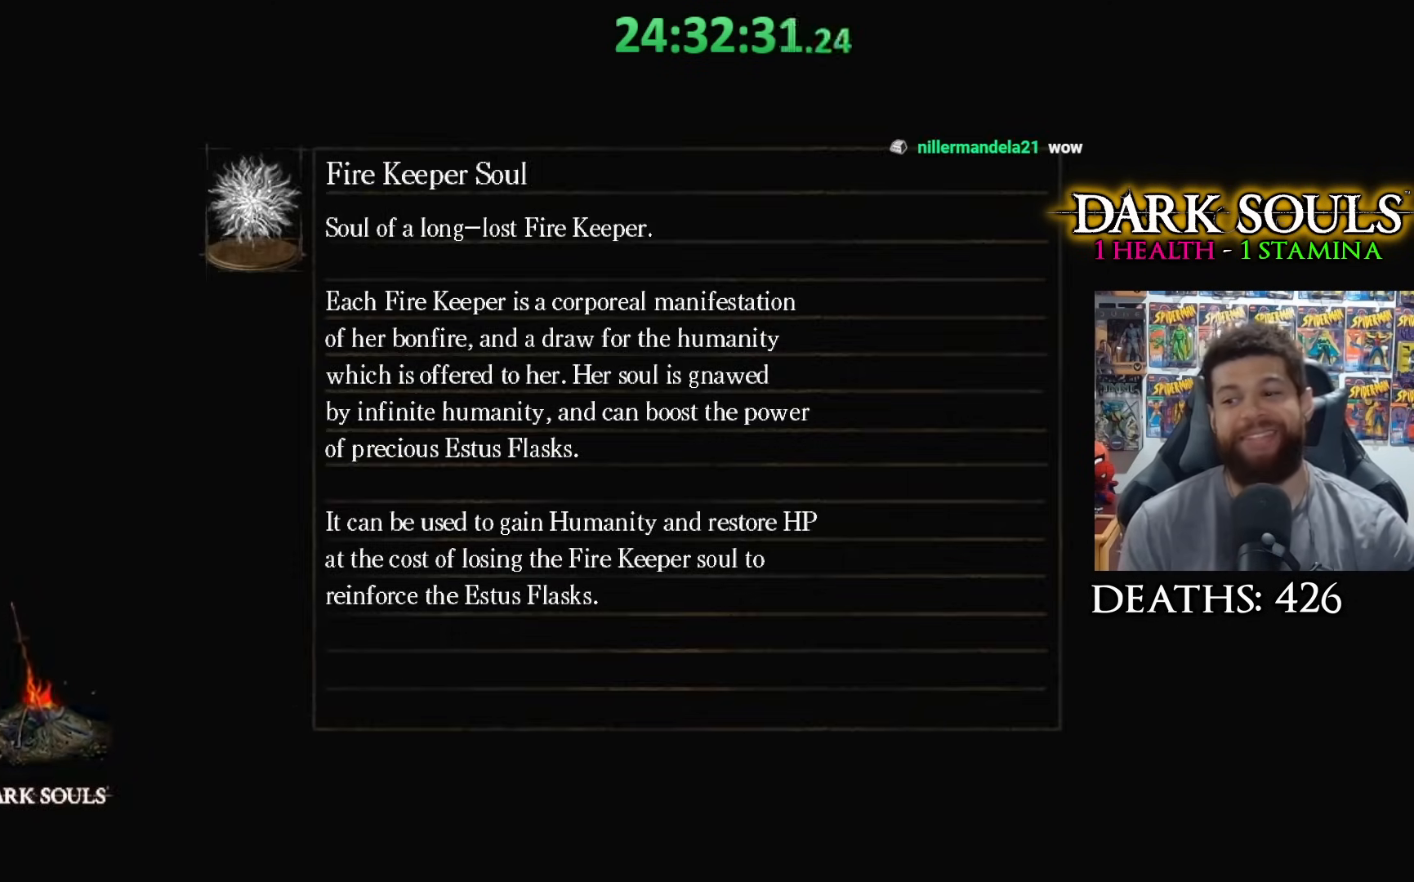
Gameplay with a controller (Xbox layout); each line is a JSON object with the inputs held at the frame after it. "events" lists button and stick changes between this image and that frame as [ms after this image, input, new state], when the widget could be followed in between.
{"buttons": [], "left_stick": "up", "right_stick": "center", "events": [[17, "left_stick", "up"], [33, "right_stick", "right"], [133, "right_stick", "center"]]}
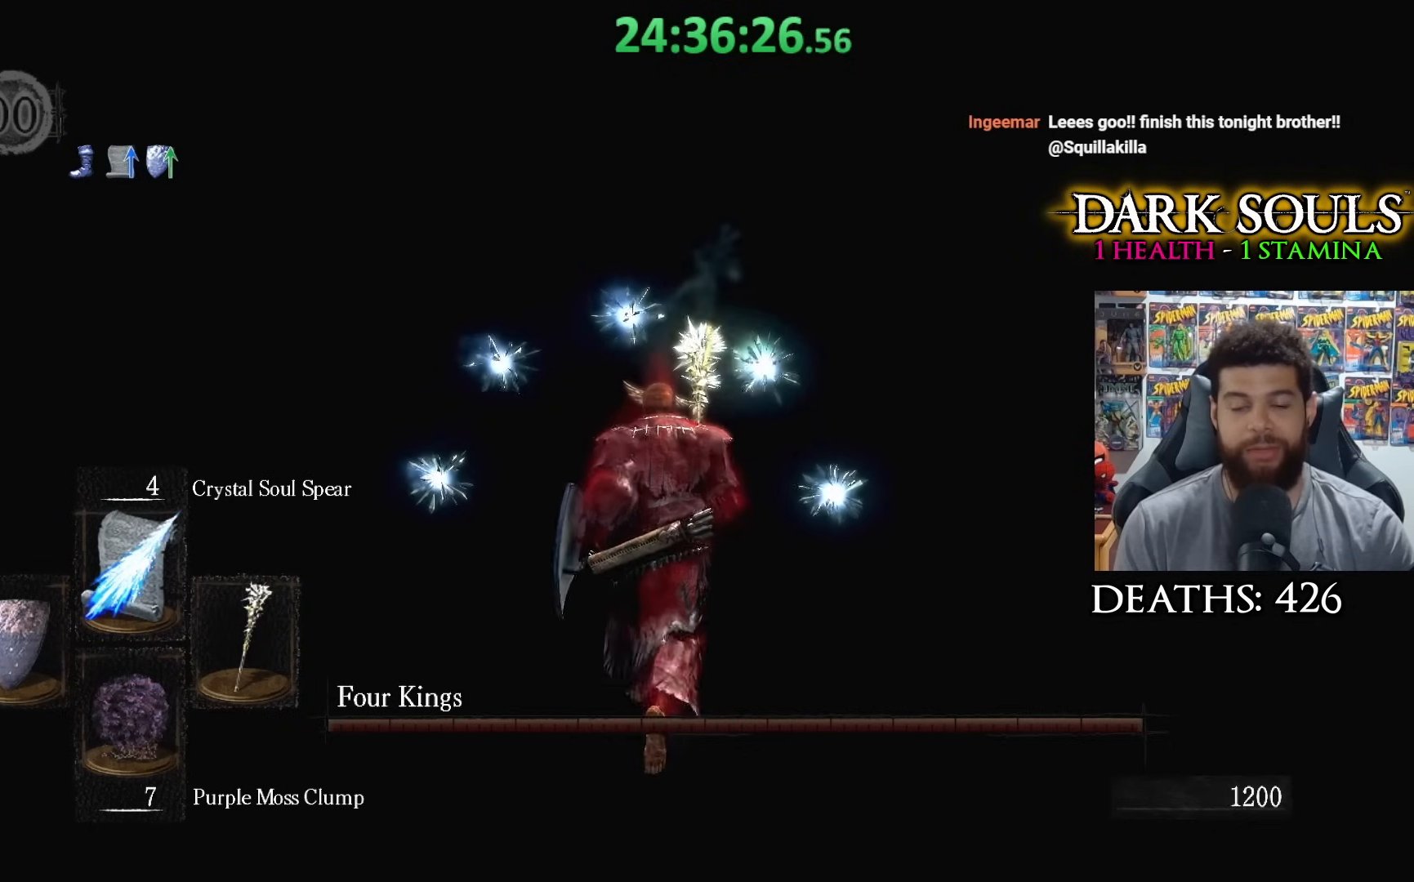
{"buttons": [], "left_stick": "up", "right_stick": "center", "events": []}
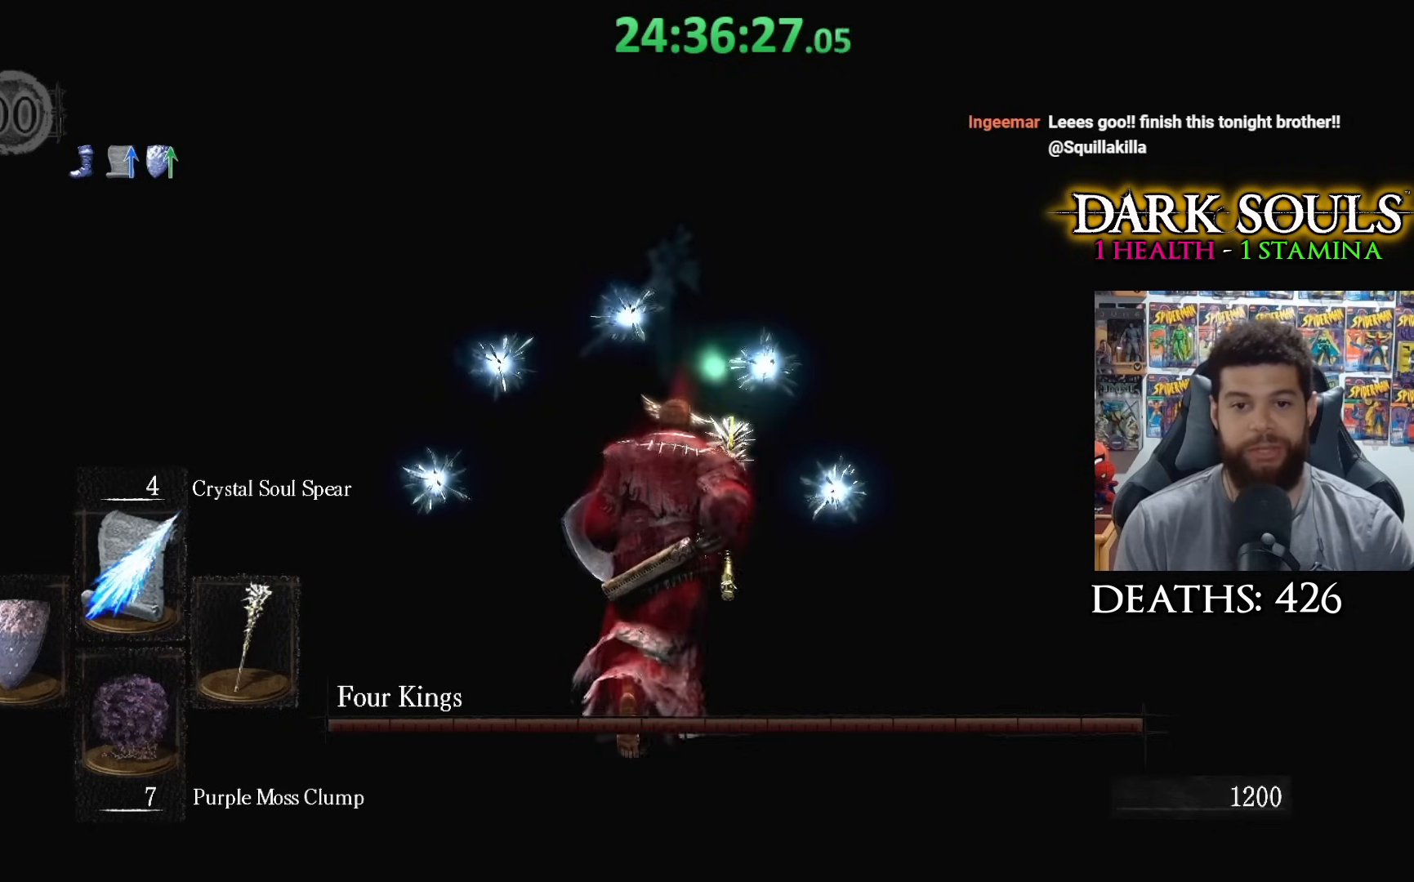
{"buttons": [], "left_stick": "up", "right_stick": "center", "events": []}
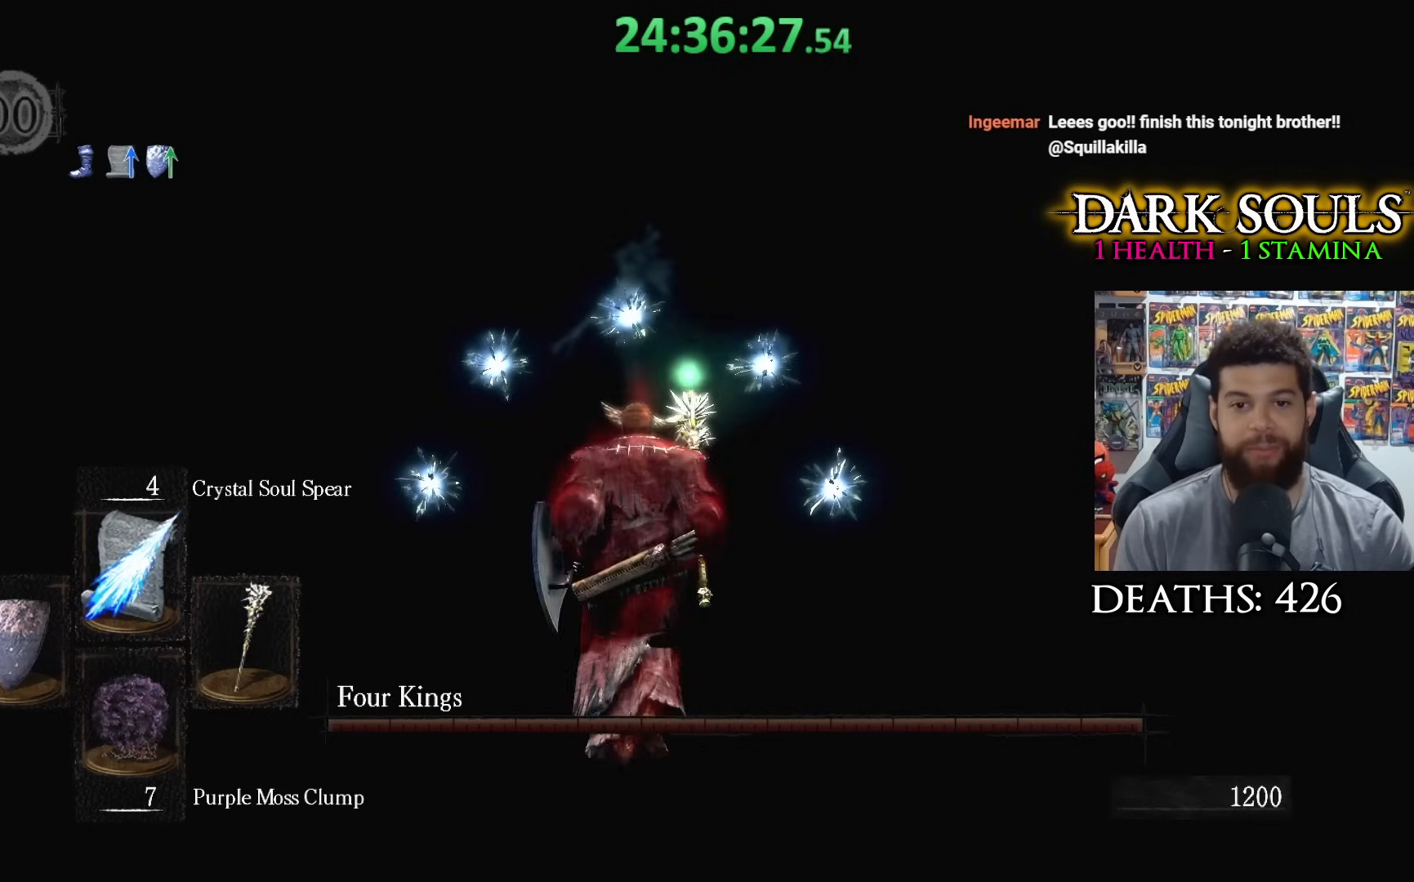
{"buttons": [], "left_stick": "up", "right_stick": "center", "events": []}
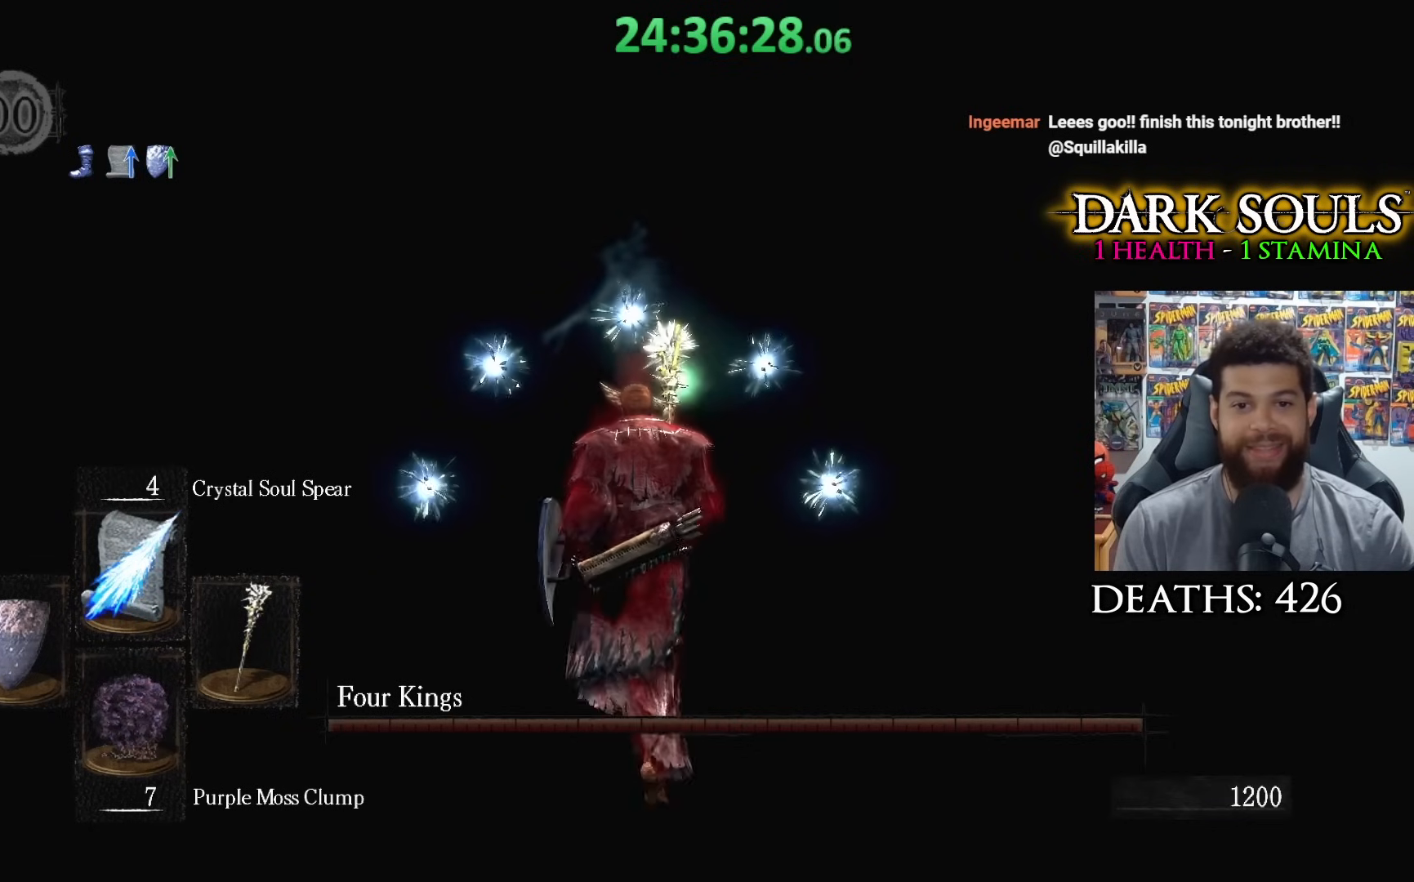
{"buttons": [], "left_stick": "up", "right_stick": "center", "events": []}
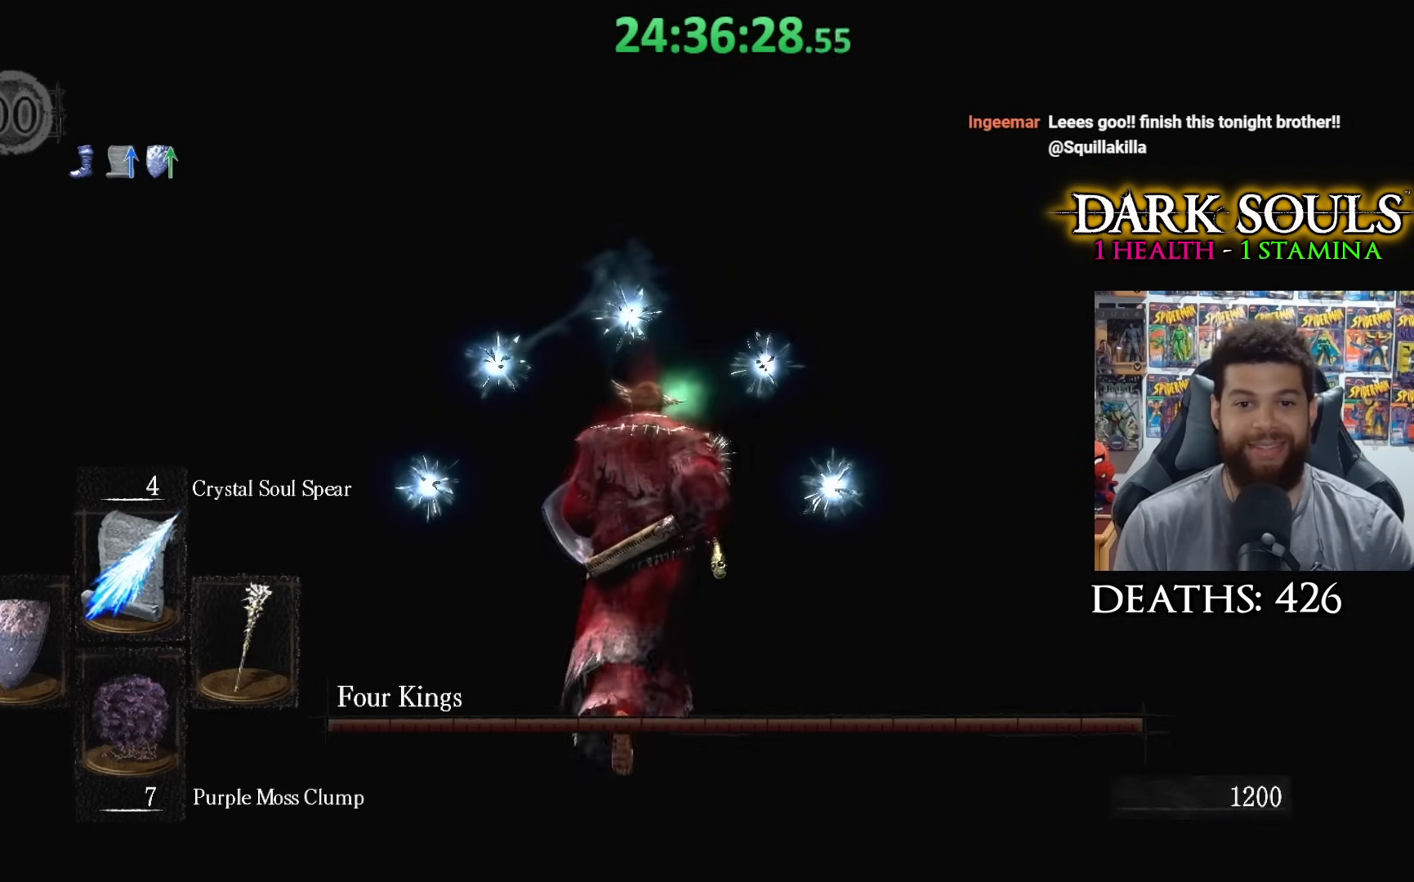
{"buttons": [], "left_stick": "up", "right_stick": "center", "events": []}
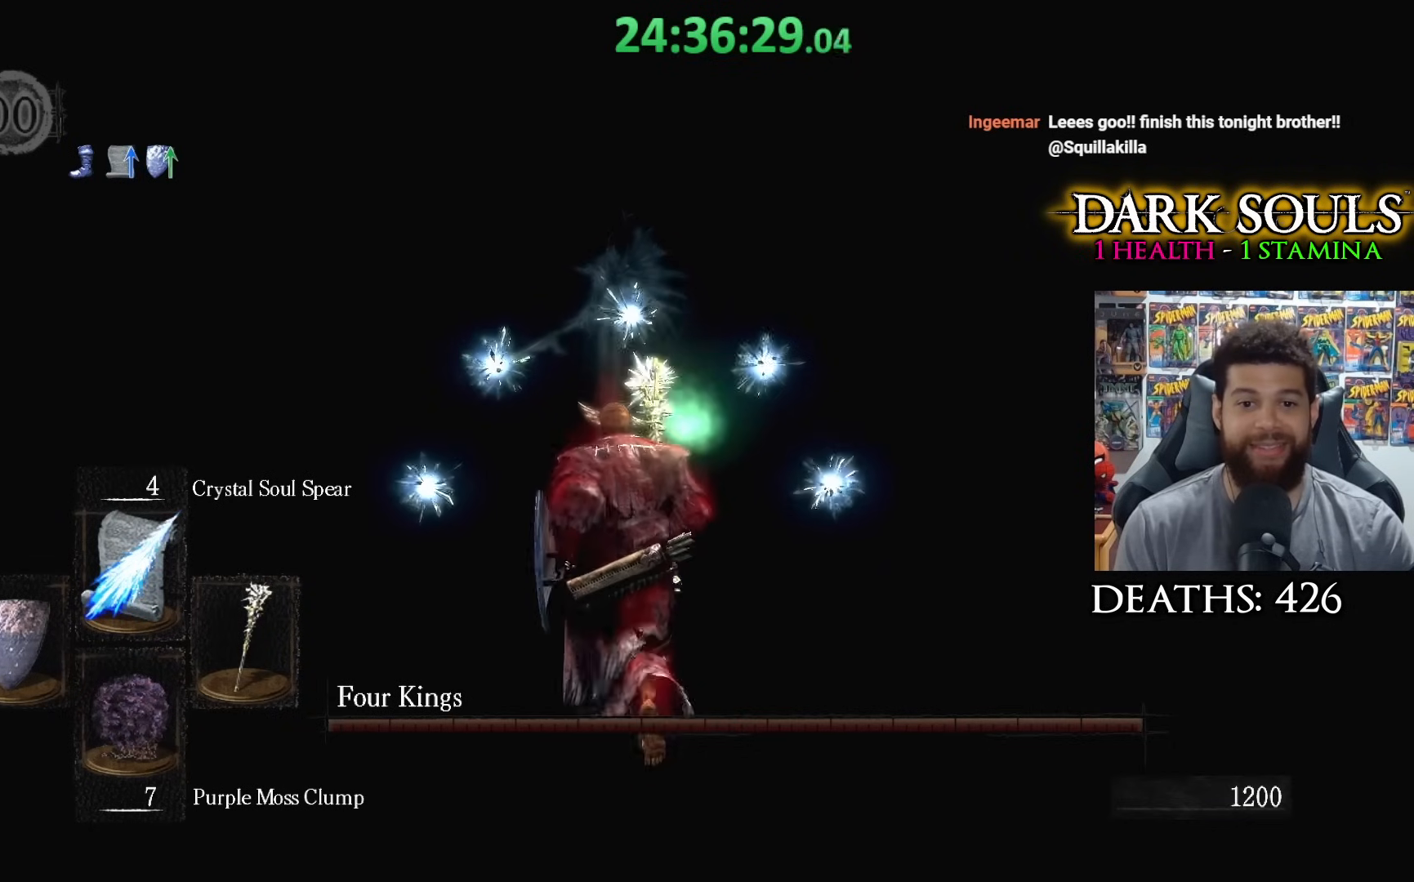
{"buttons": [], "left_stick": "up", "right_stick": "center", "events": []}
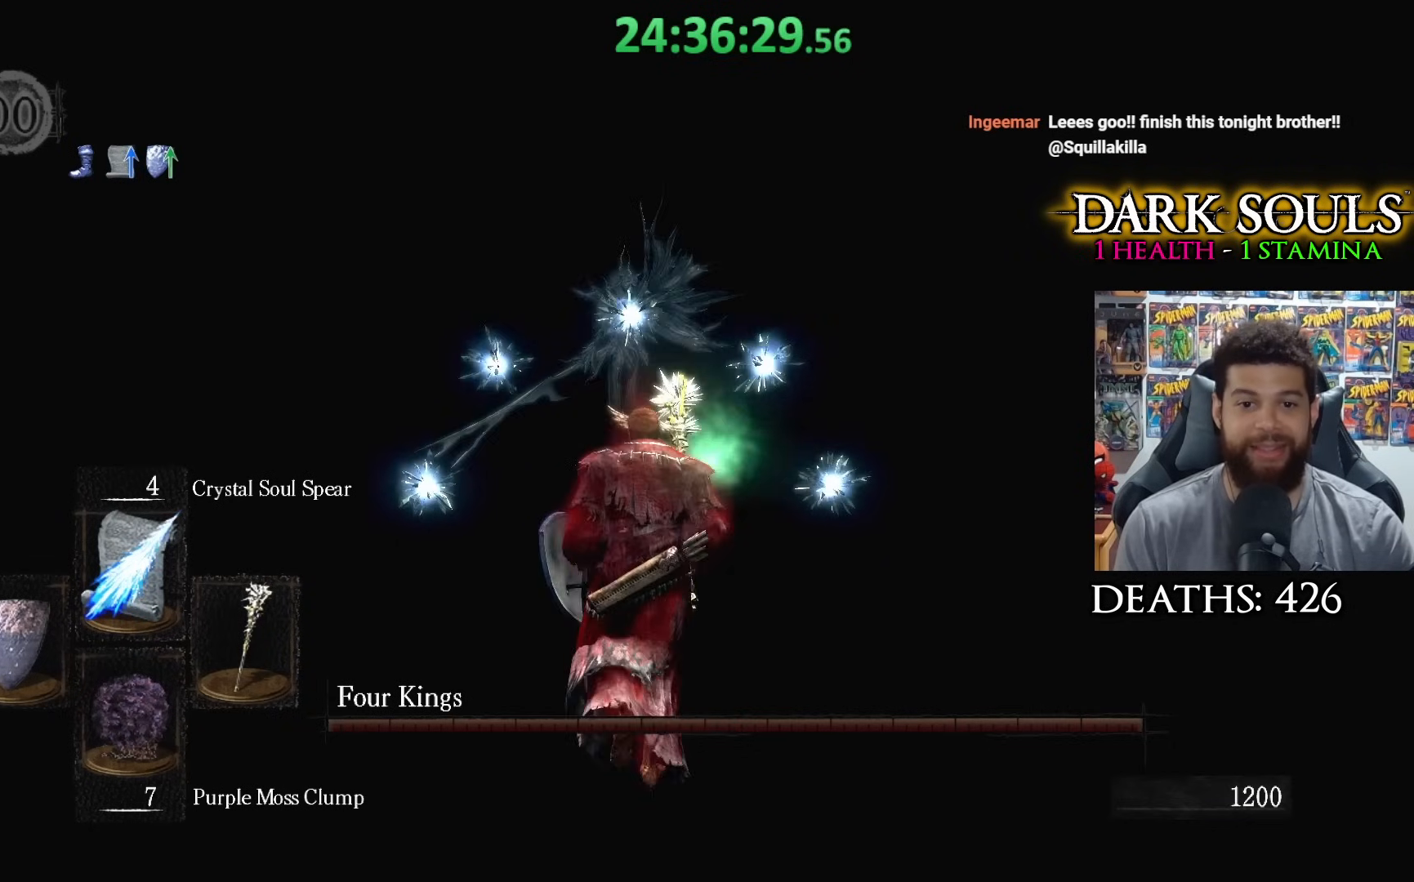
{"buttons": [], "left_stick": "down-right", "right_stick": "down-right", "events": [[183, "left_stick", "left"], [200, "right_stick", "down-right"], [300, "left_stick", "down-left"], [500, "left_stick", "down-right"]]}
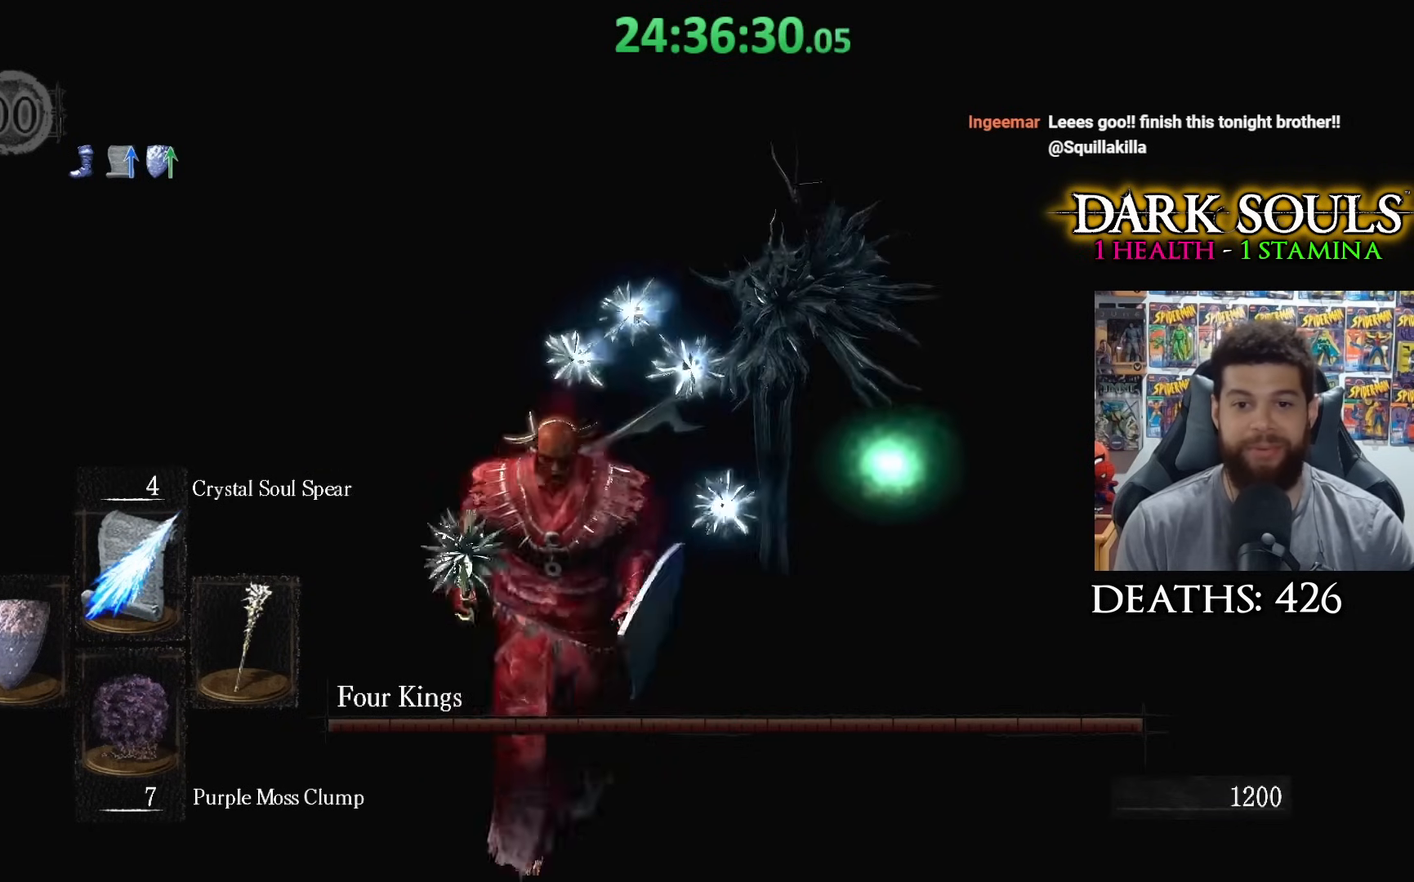
{"buttons": [], "left_stick": "down", "right_stick": "center", "events": [[200, "right_stick", "center"], [300, "left_stick", "down"]]}
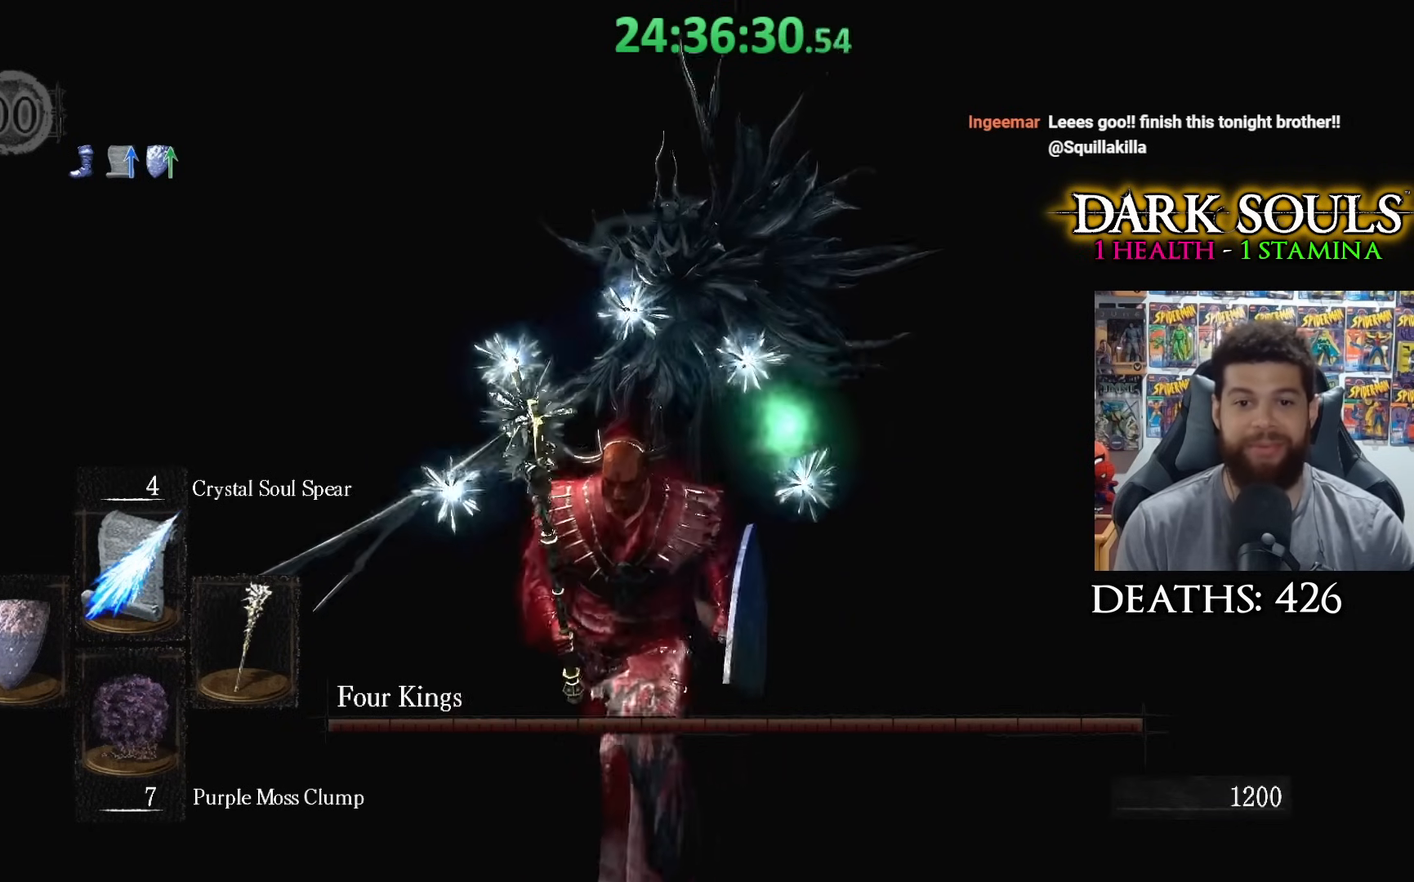
{"buttons": [], "left_stick": "down", "right_stick": "center", "events": []}
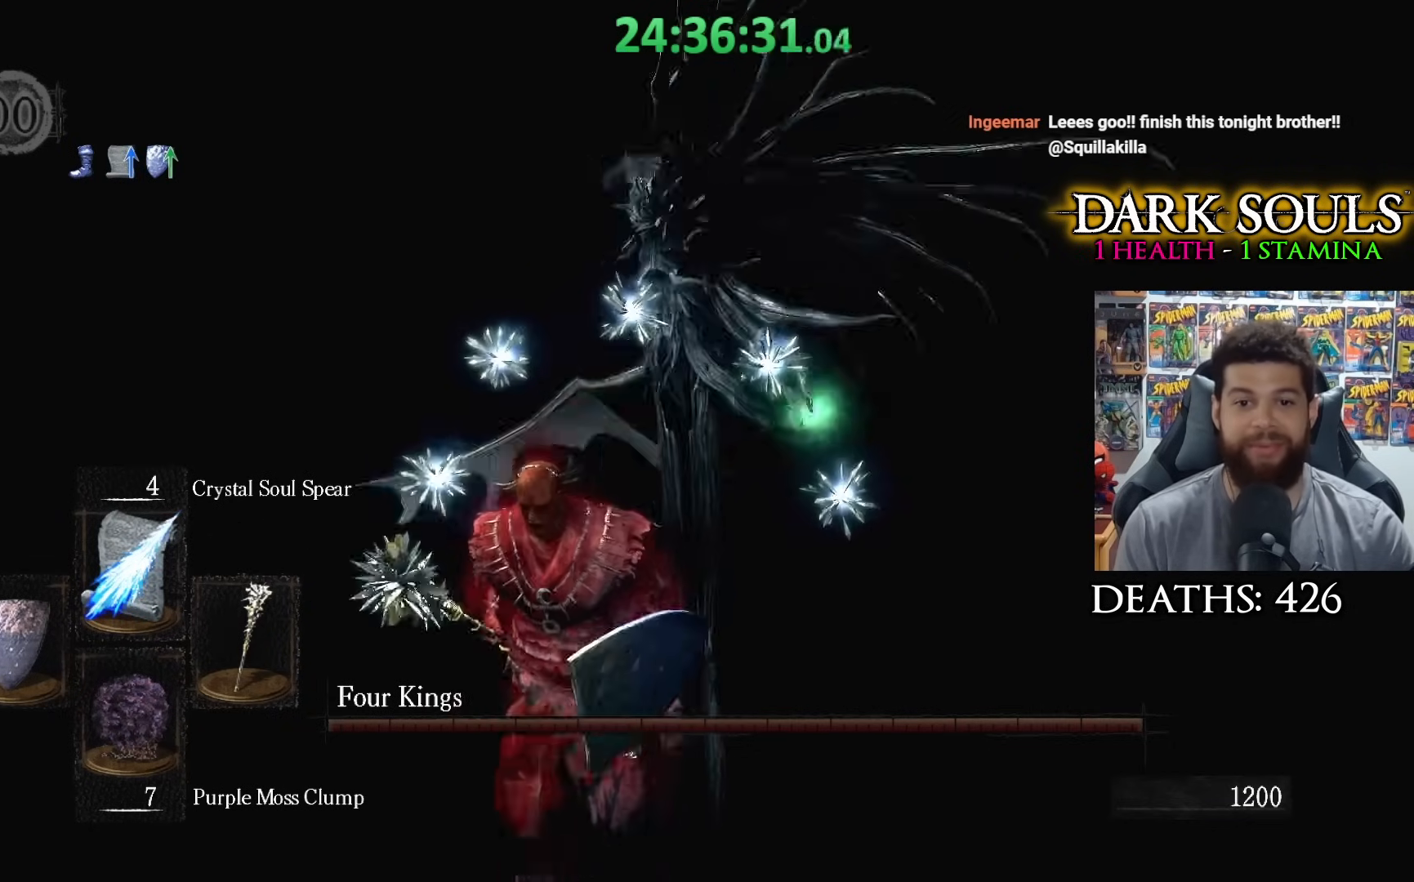
{"buttons": ["R3"], "left_stick": "down", "right_stick": "center", "events": [[500, "R3", "down"]]}
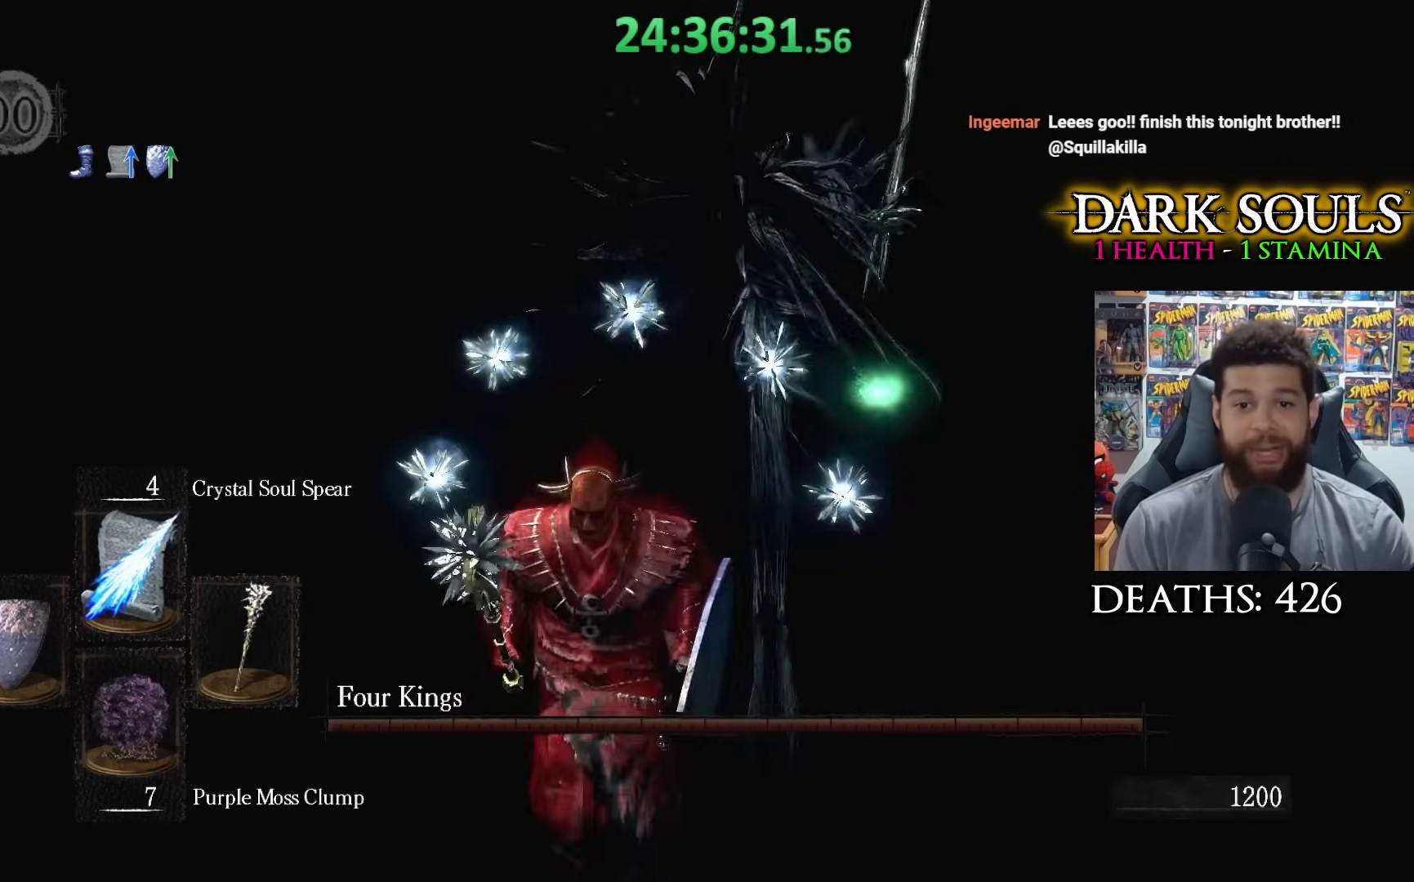
{"buttons": [], "left_stick": "center", "right_stick": "center", "events": [[100, "R3", "up"], [400, "R1", "down"], [483, "left_stick", "center"], [500, "R1", "up"]]}
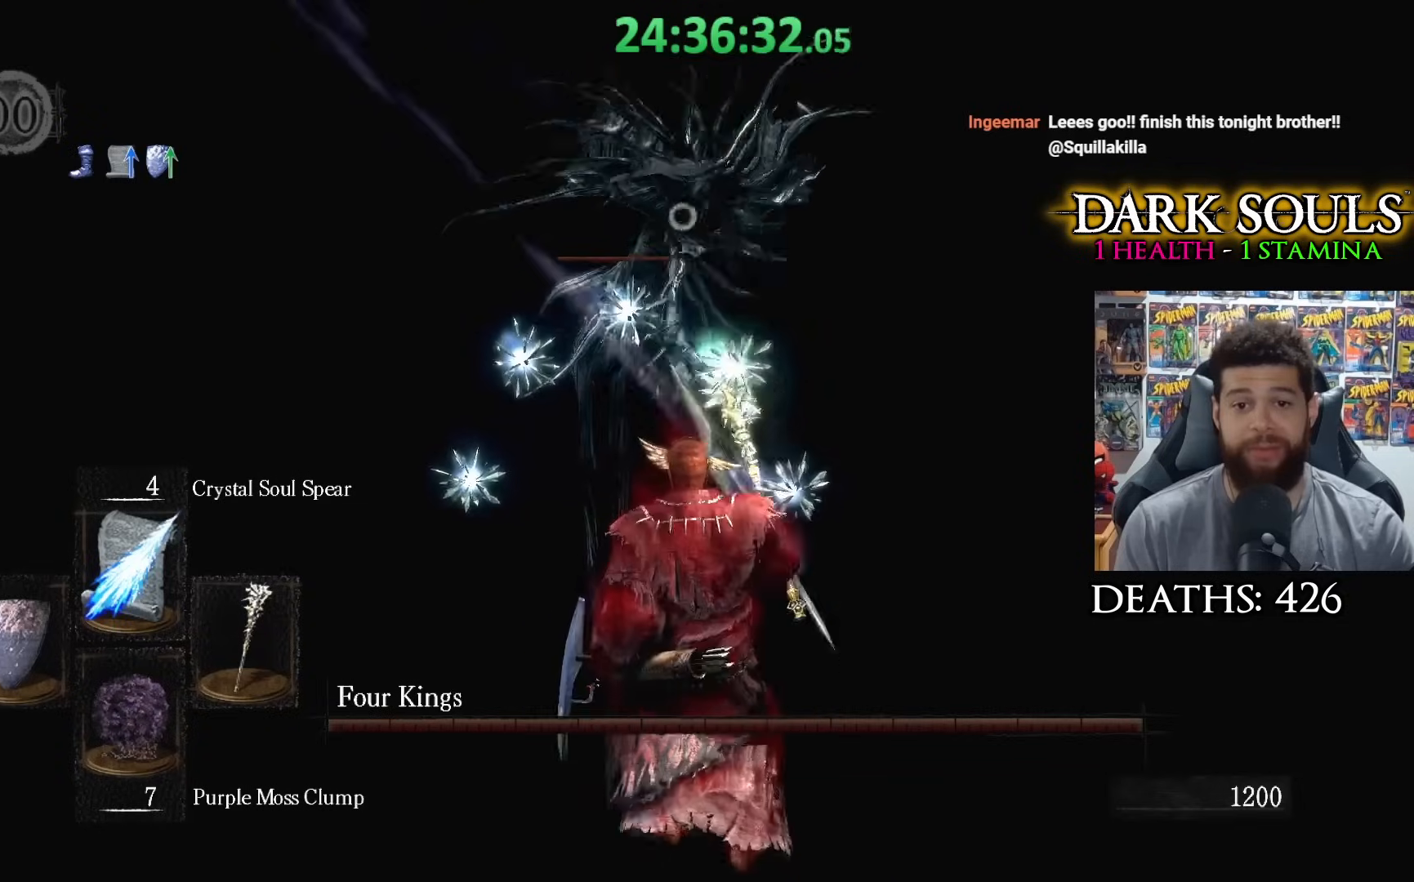
{"buttons": ["R1"], "left_stick": "center", "right_stick": "center", "events": [[50, "R1", "down"], [133, "R1", "up"], [200, "R1", "down"], [283, "R1", "up"], [350, "R1", "down"], [433, "R1", "up"], [500, "R1", "down"]]}
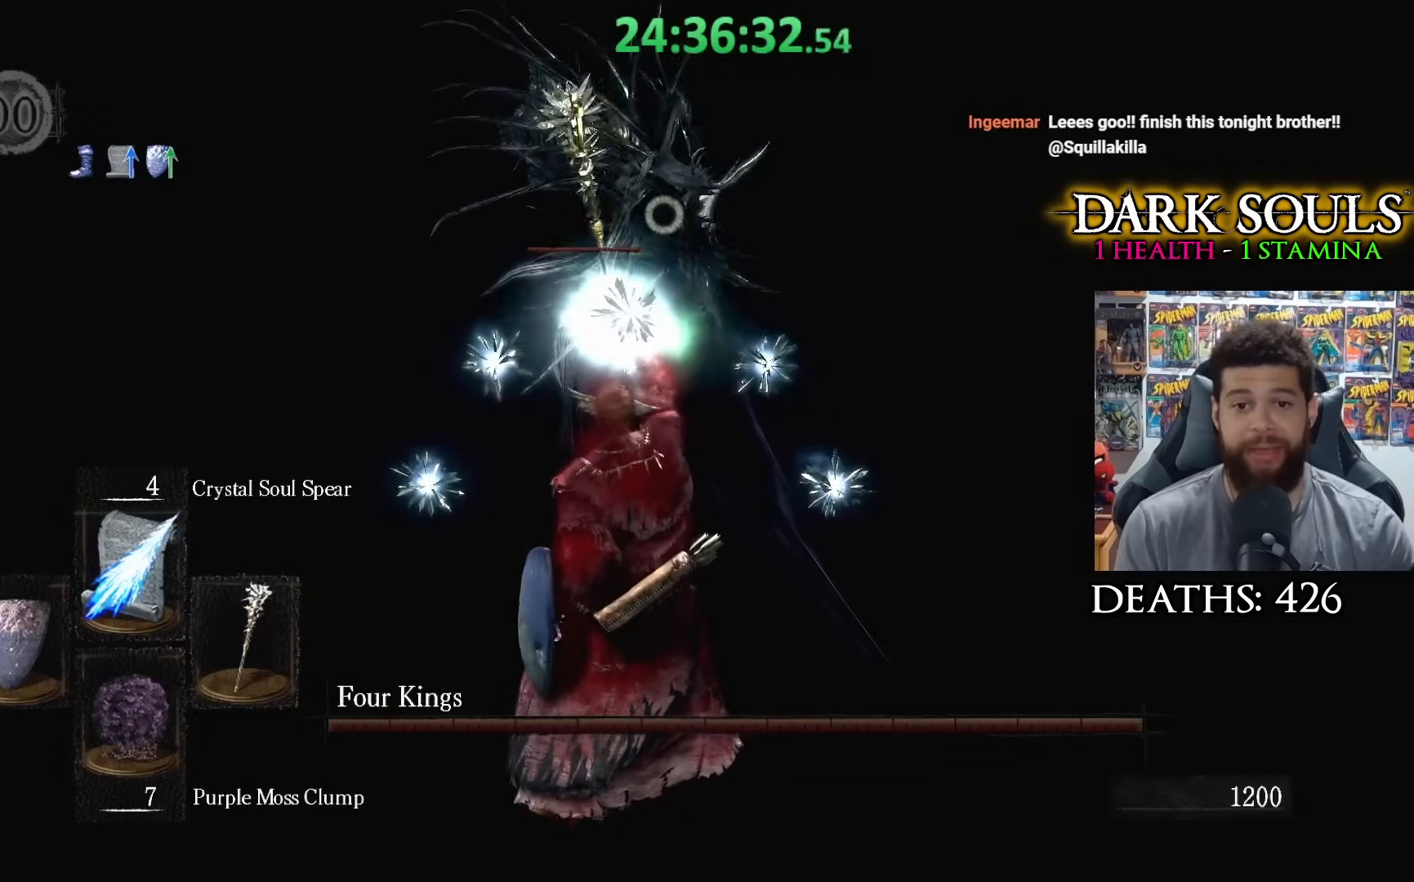
{"buttons": [], "left_stick": "down", "right_stick": "center", "events": [[83, "R1", "up"], [433, "left_stick", "down"]]}
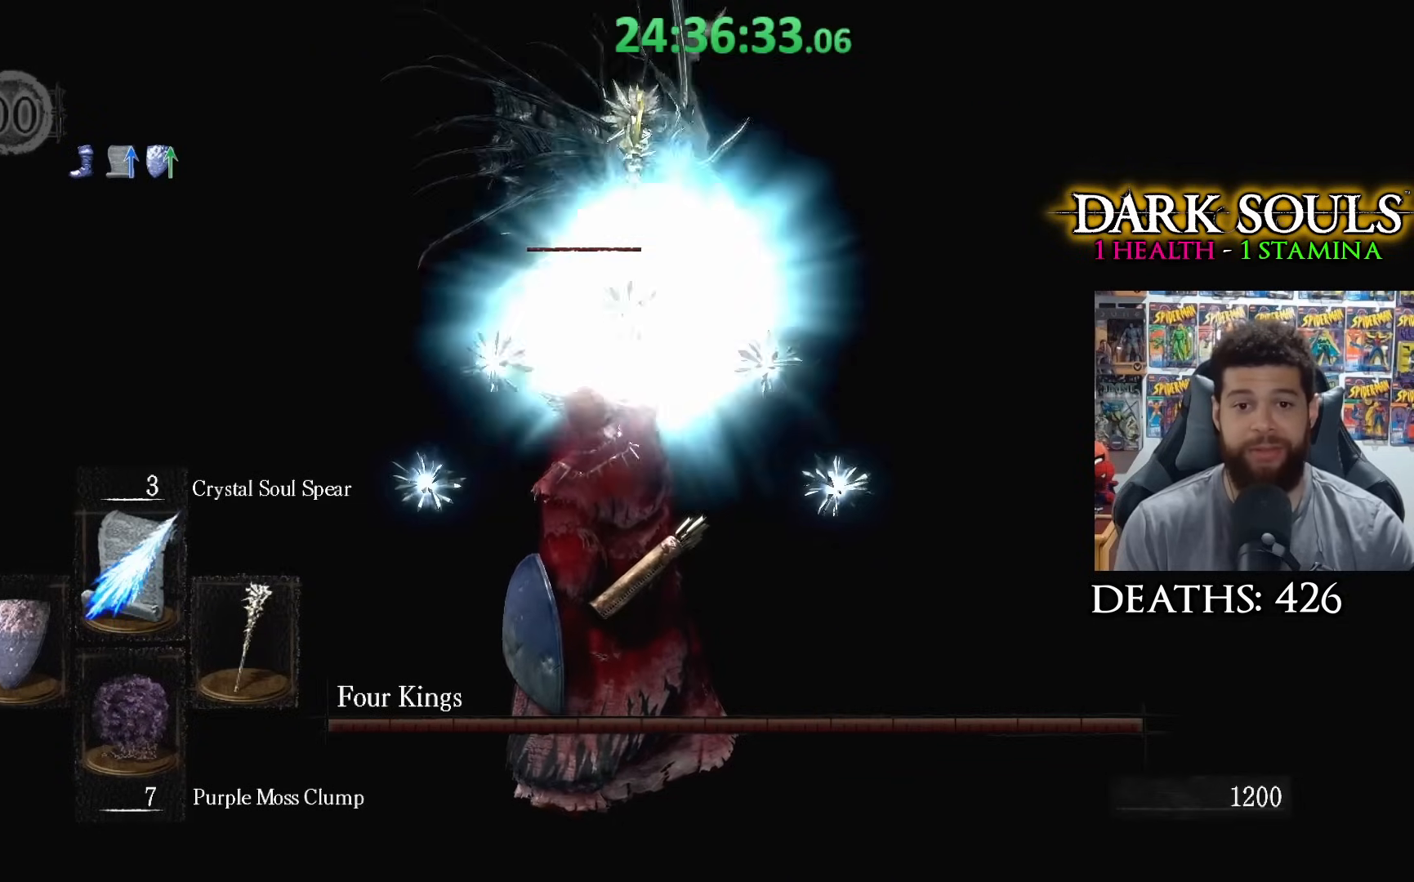
{"buttons": [], "left_stick": "down", "right_stick": "center", "events": [[400, "R1", "down"], [500, "R1", "up"]]}
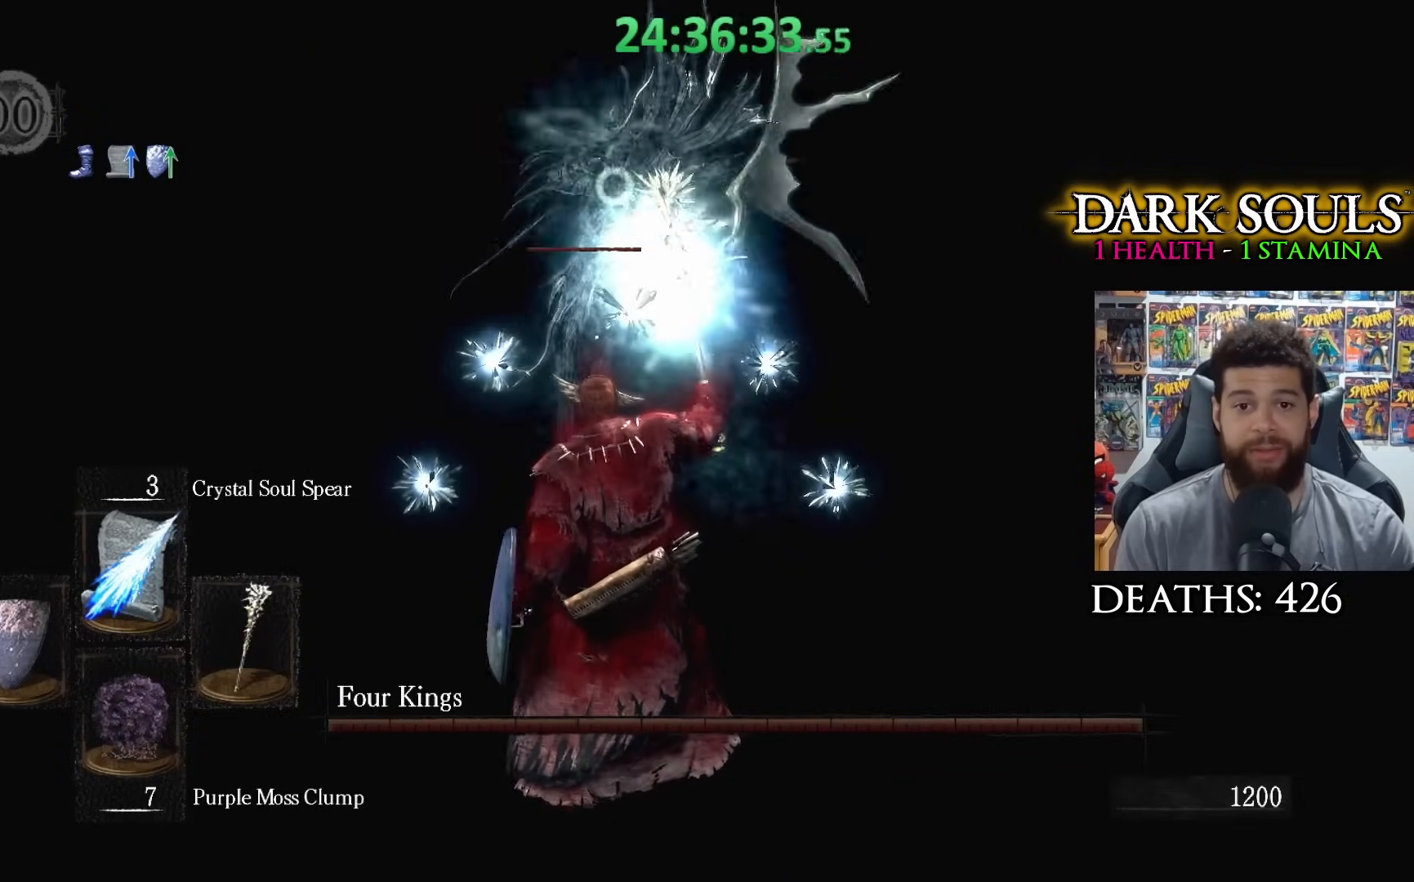
{"buttons": [], "left_stick": "down", "right_stick": "center", "events": []}
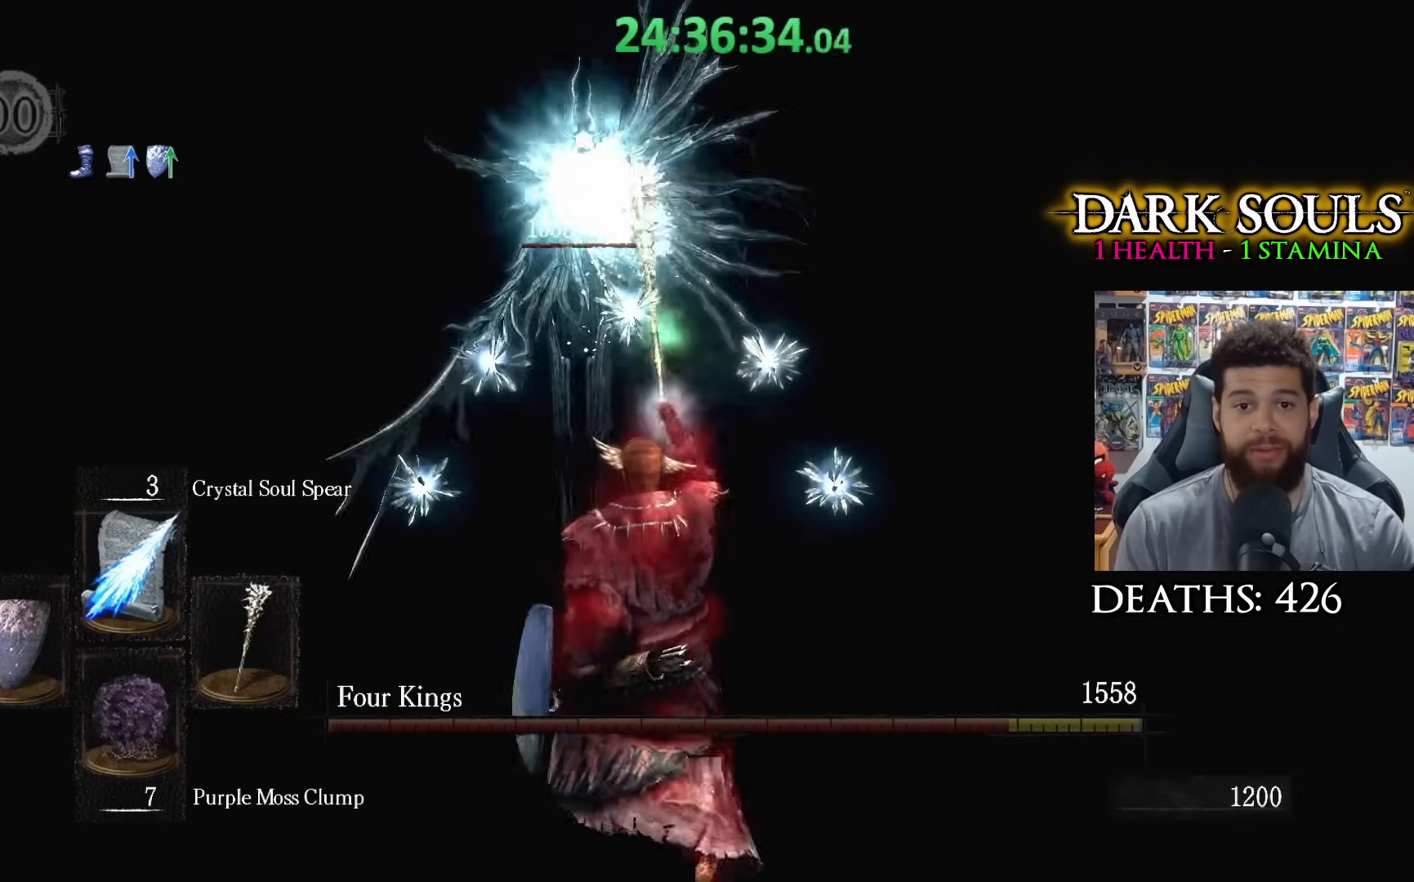
{"buttons": [], "left_stick": "down", "right_stick": "center", "events": []}
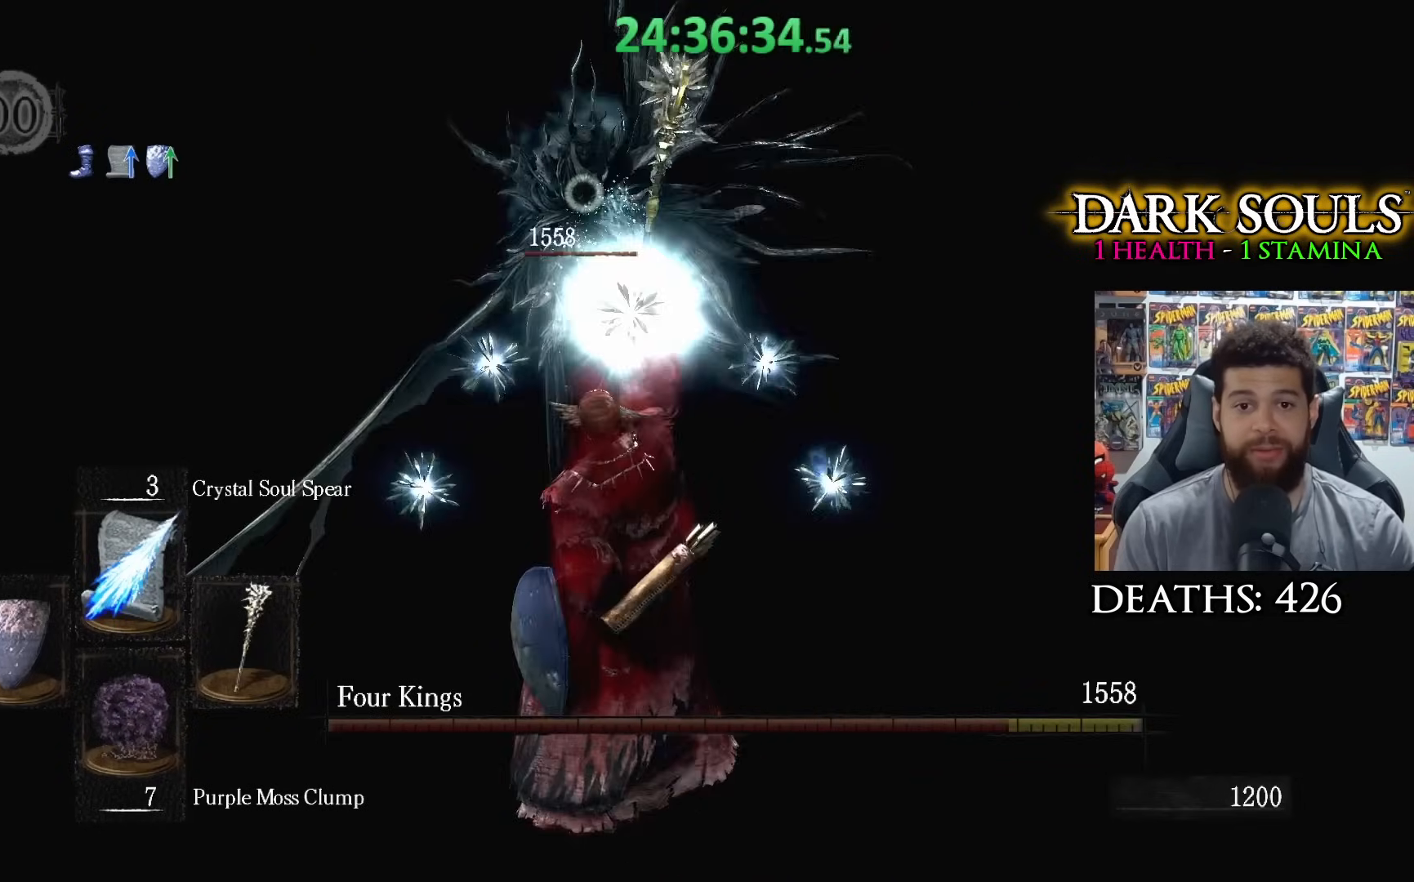
{"buttons": [], "left_stick": "down", "right_stick": "center", "events": [[350, "R3", "down"], [450, "R3", "up"]]}
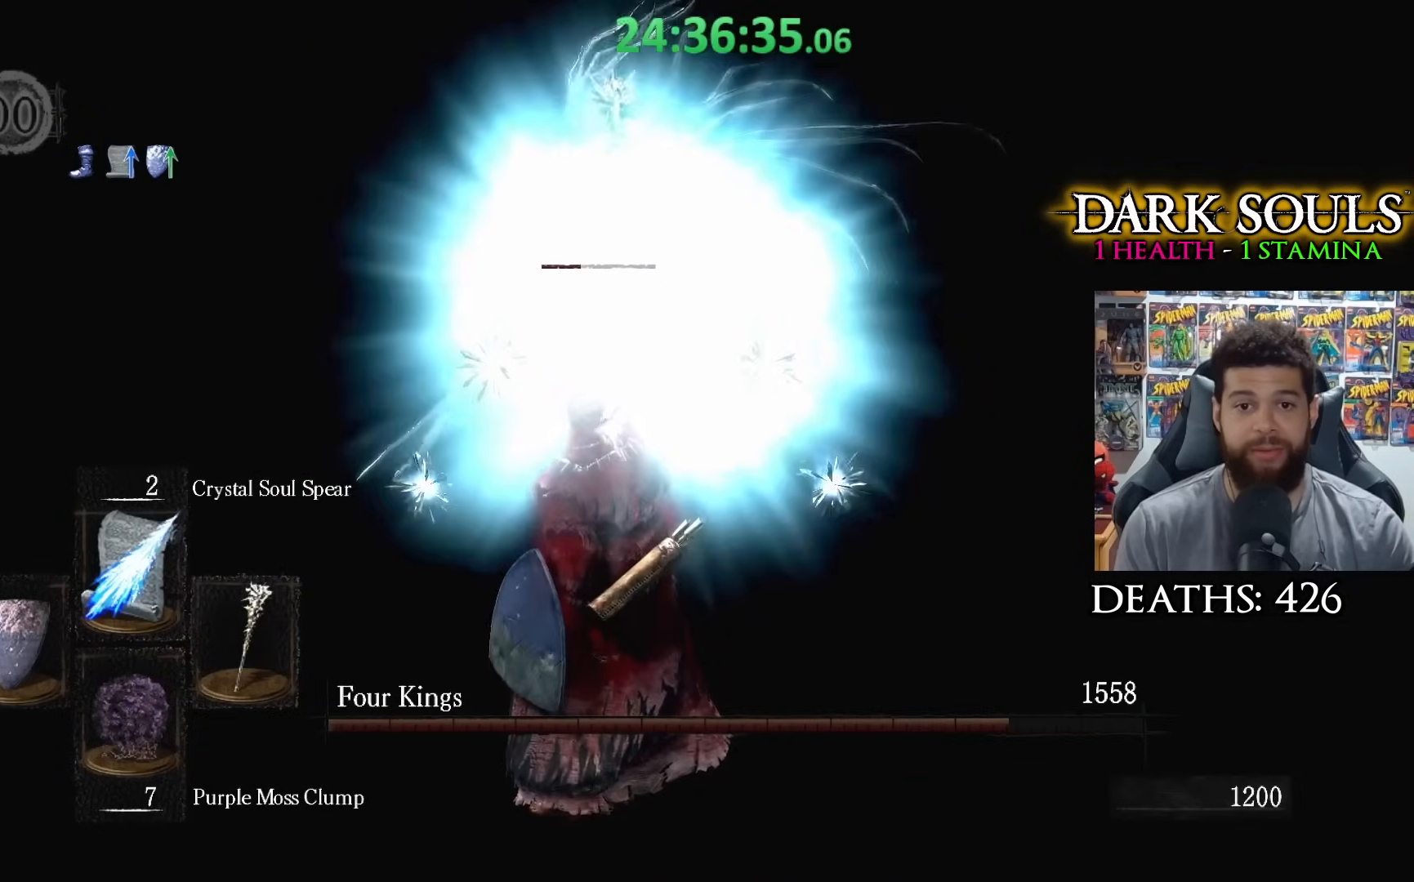
{"buttons": [], "left_stick": "down-left", "right_stick": "center", "events": [[483, "left_stick", "down-left"]]}
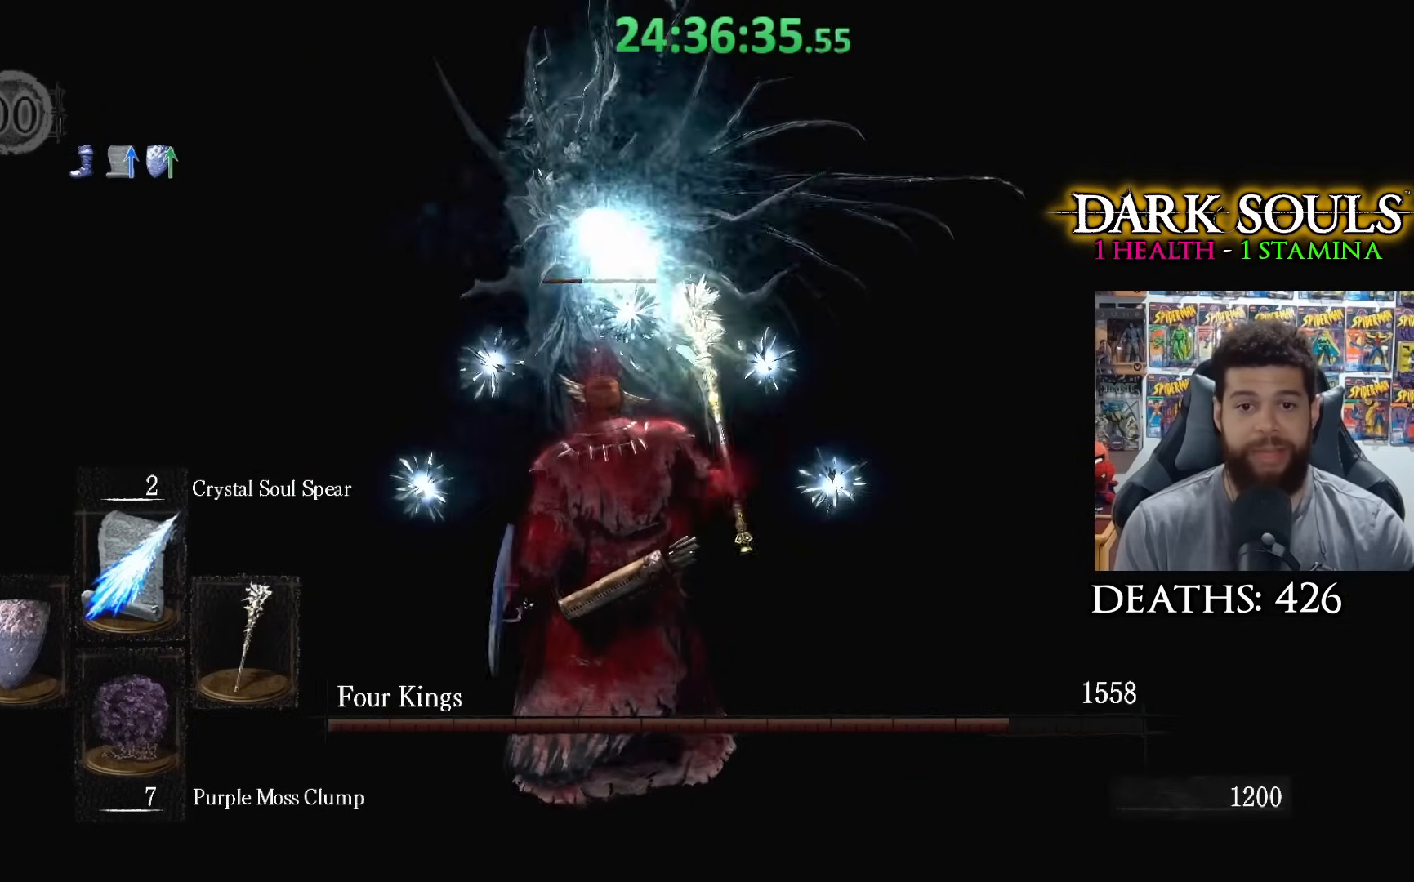
{"buttons": [], "left_stick": "left", "right_stick": "center", "events": [[150, "left_stick", "left"]]}
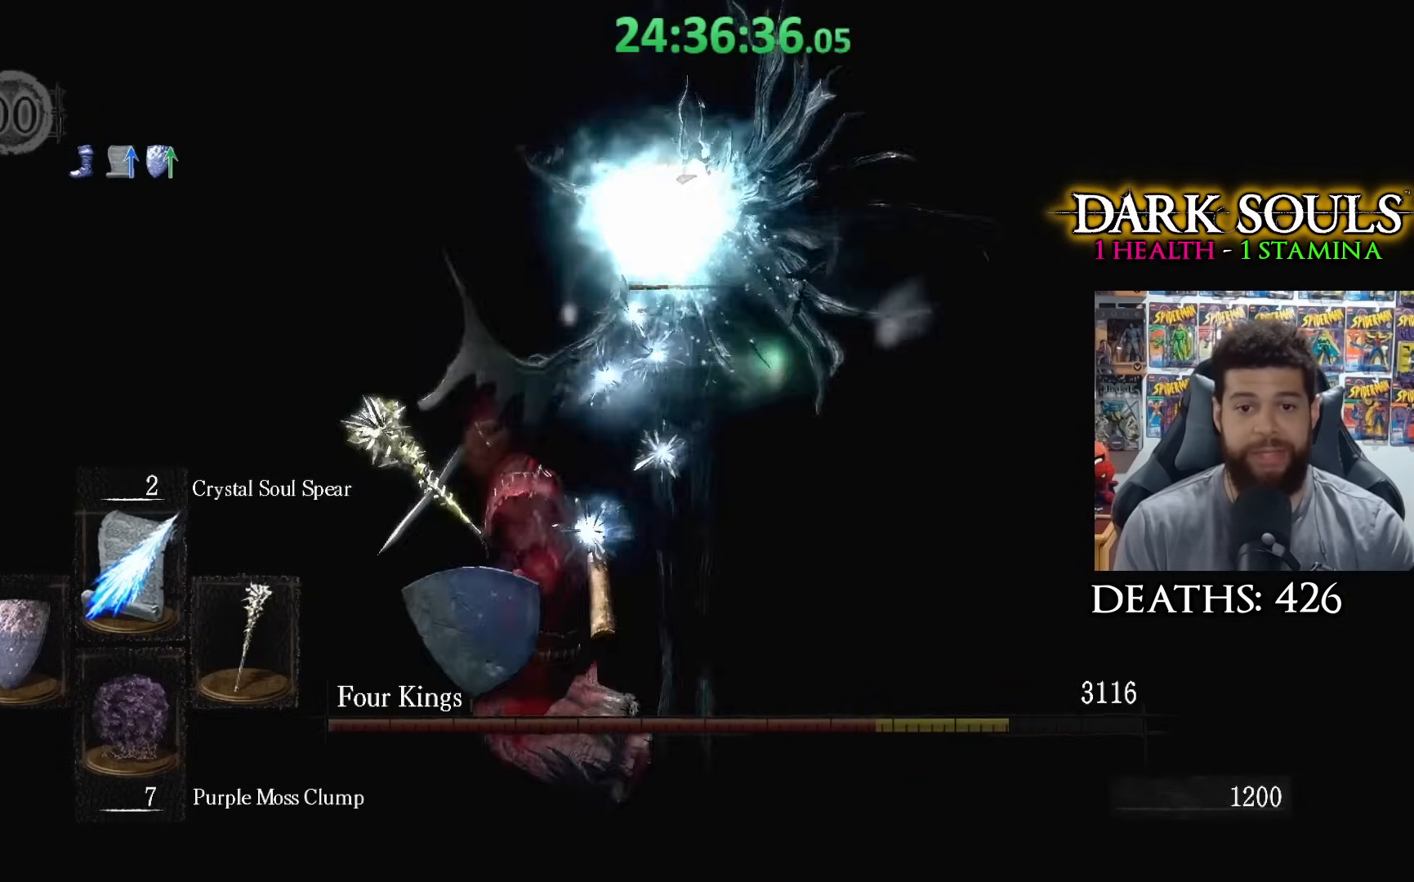
{"buttons": ["R1", "R3"], "left_stick": "up-right", "right_stick": "center", "events": [[150, "right_stick", "right"], [333, "left_stick", "down"], [350, "right_stick", "center"], [450, "R1", "down"], [483, "left_stick", "up-right"], [500, "R3", "down"]]}
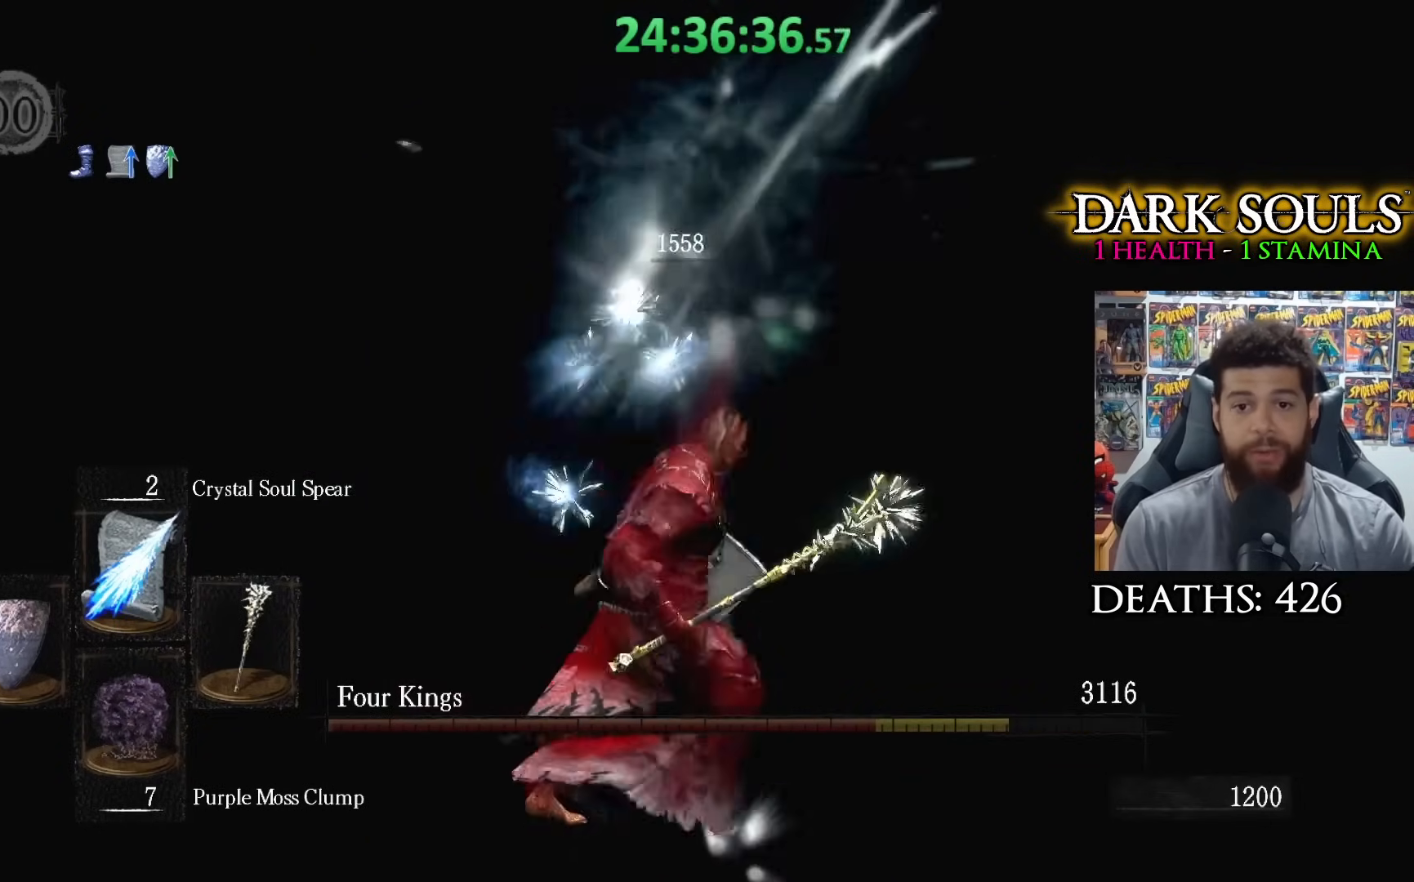
{"buttons": [], "left_stick": "up", "right_stick": "center", "events": [[33, "left_stick", "up"], [50, "R1", "up"], [50, "R3", "up"]]}
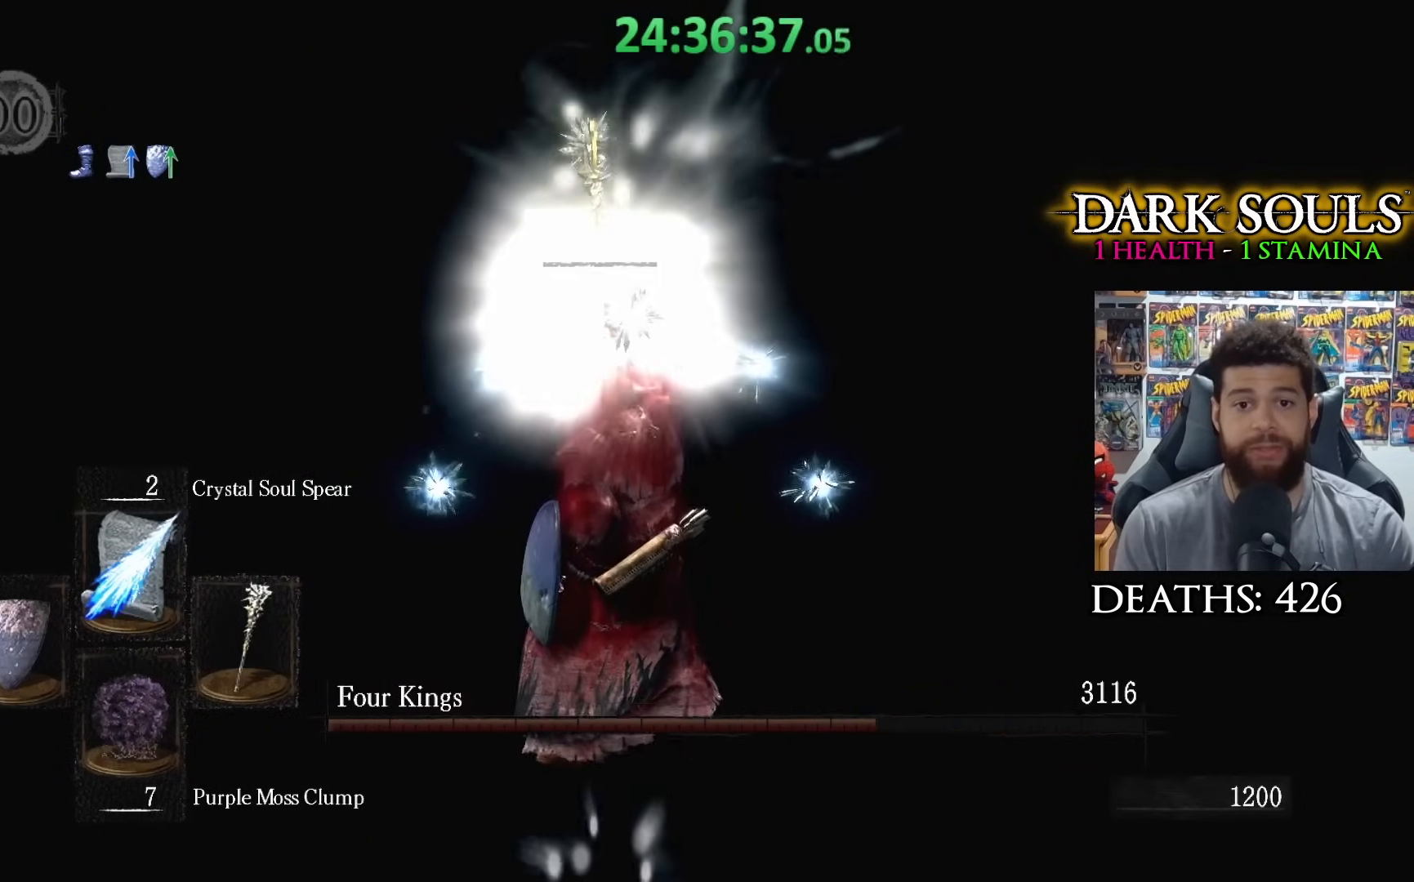
{"buttons": [], "left_stick": "up", "right_stick": "center", "events": []}
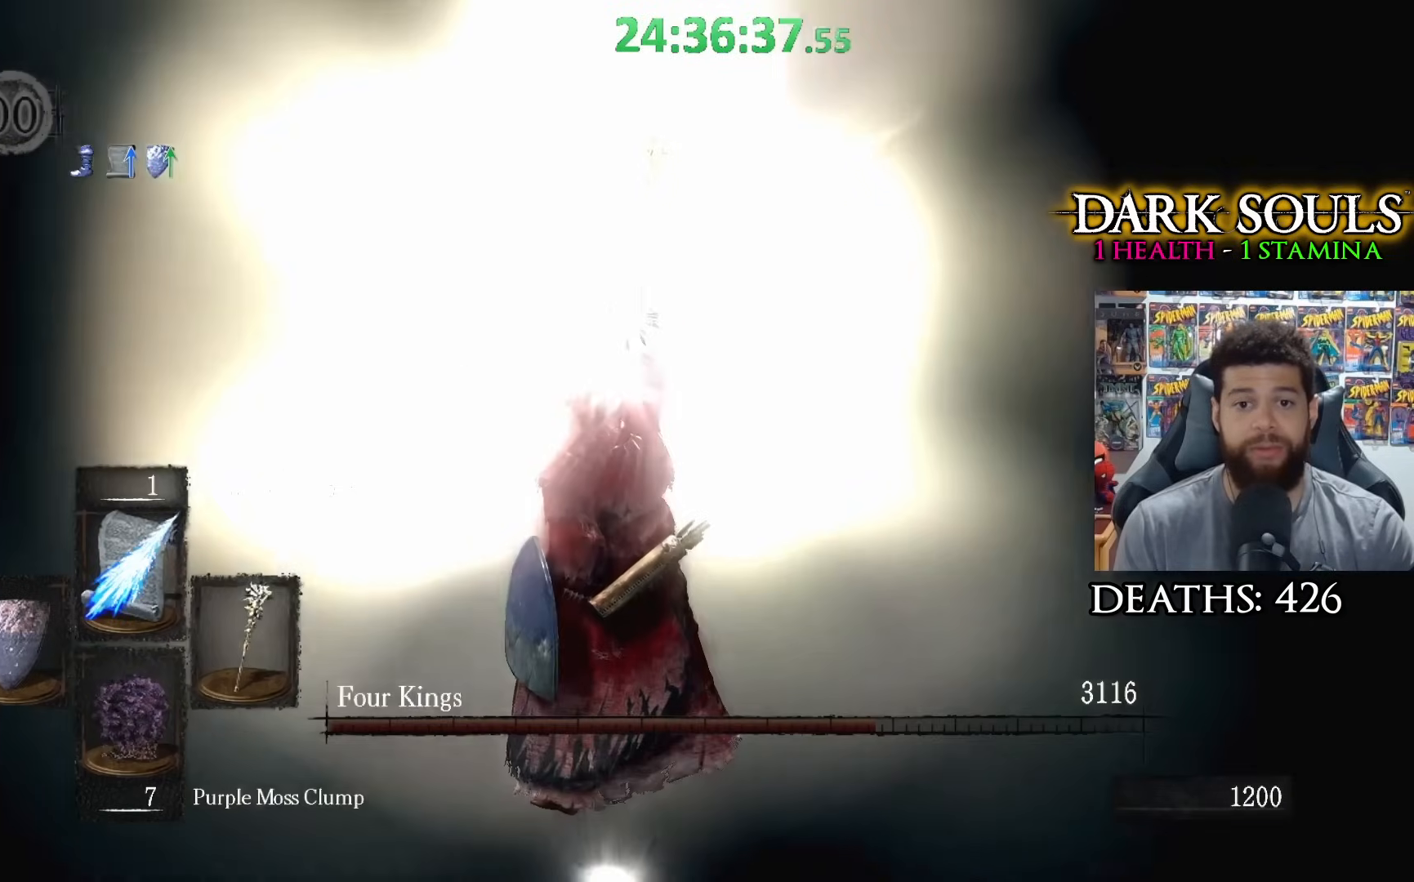
{"buttons": [], "left_stick": "up", "right_stick": "center", "events": []}
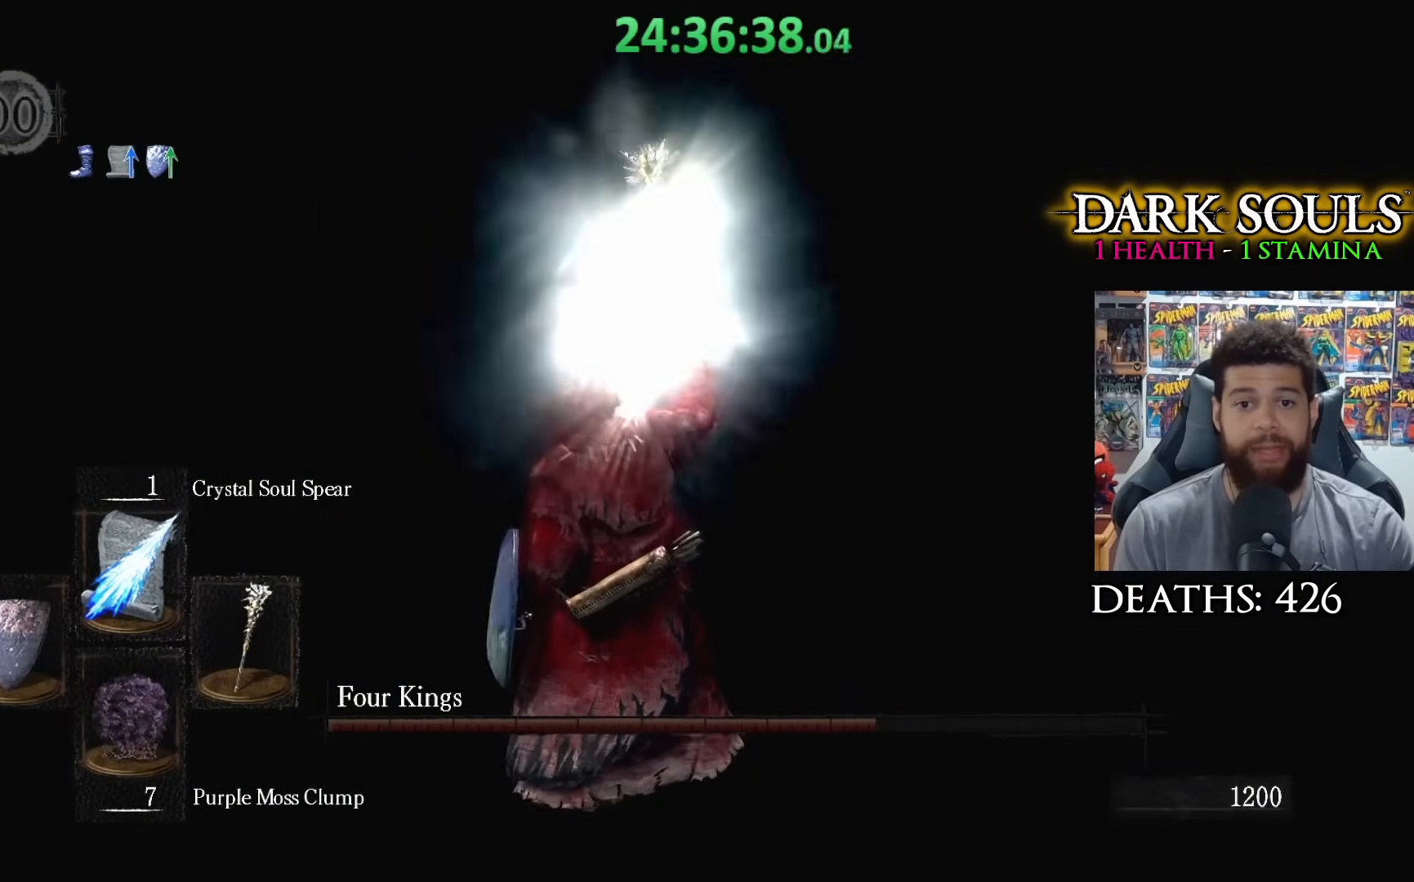
{"buttons": ["R1"], "left_stick": "up", "right_stick": "center", "events": [[450, "R1", "down"]]}
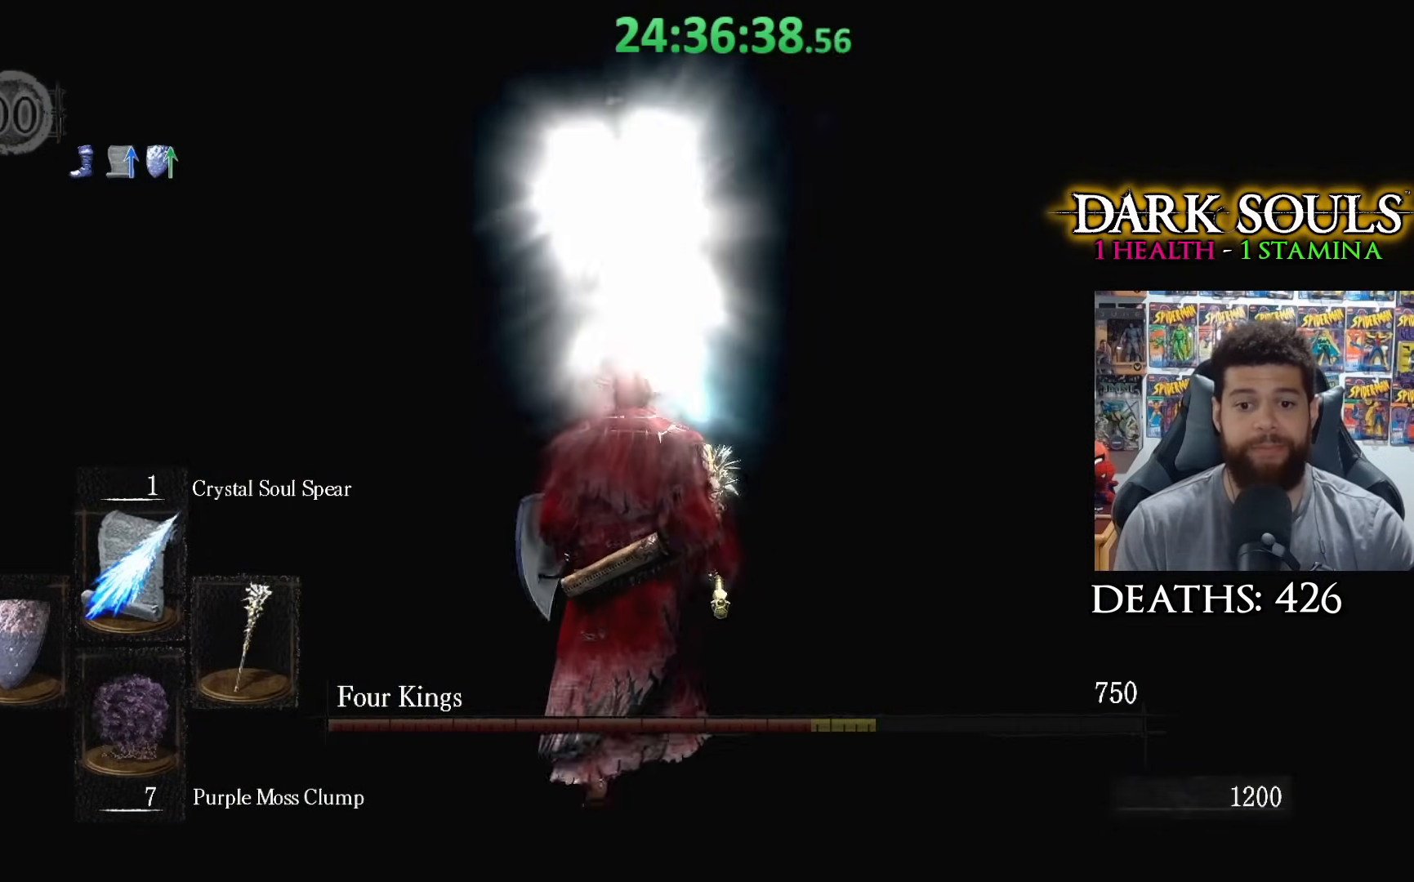
{"buttons": [], "left_stick": "up", "right_stick": "center", "events": [[33, "R1", "up"]]}
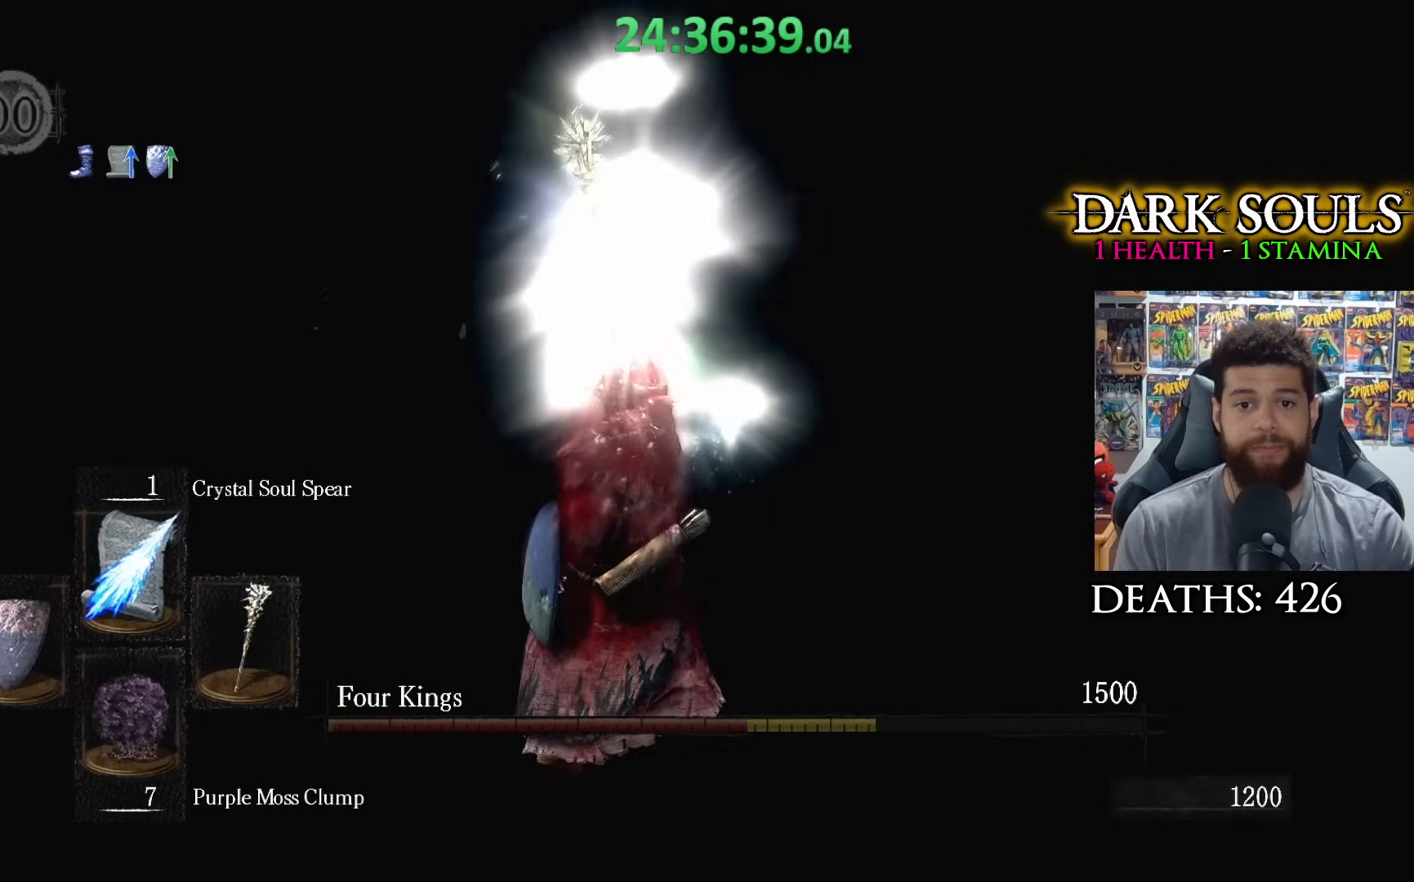
{"buttons": [], "left_stick": "up", "right_stick": "center", "events": []}
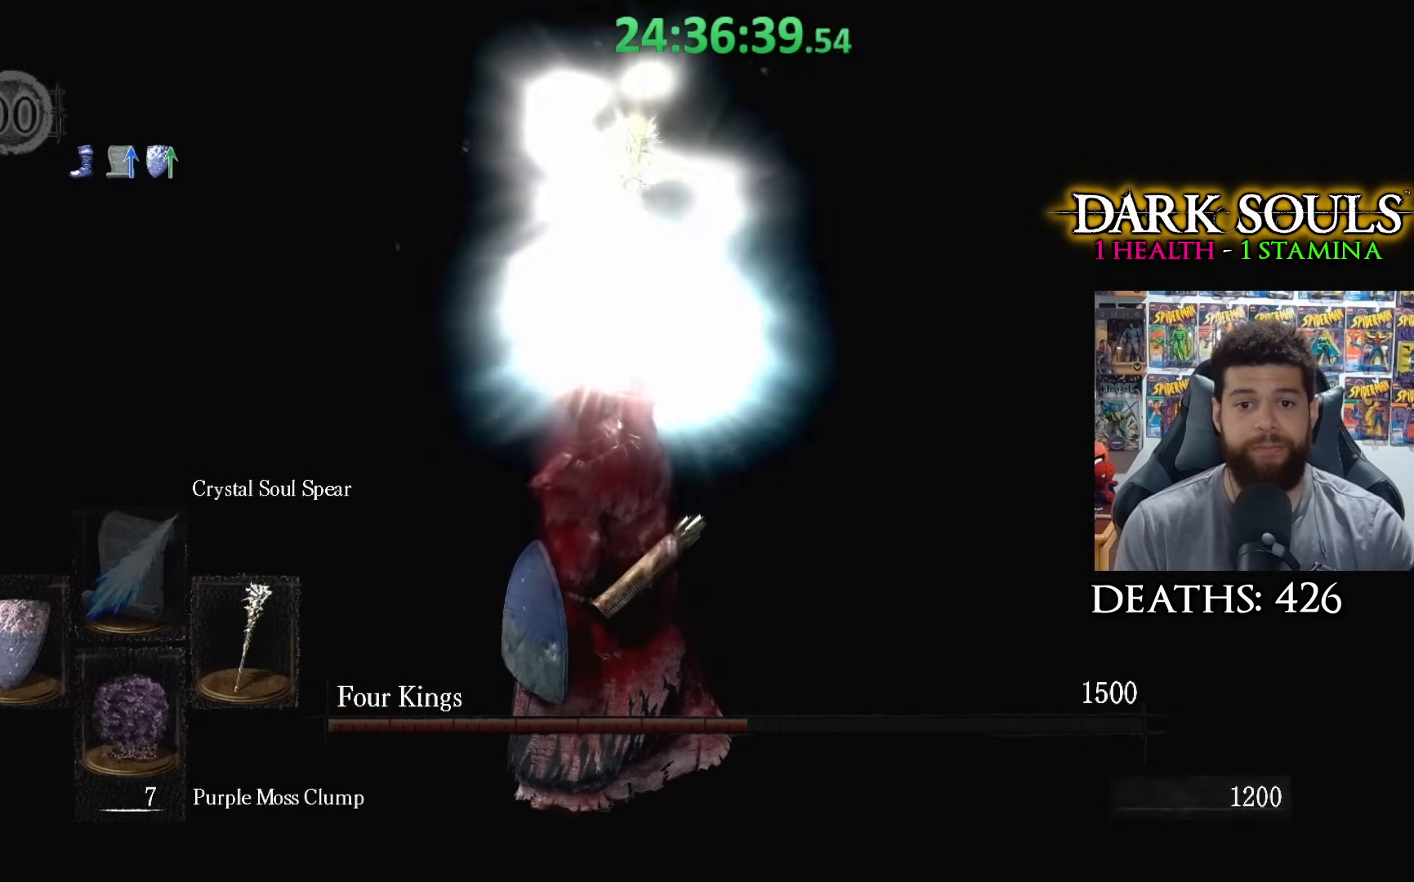
{"buttons": [], "left_stick": "up-left", "right_stick": "center", "events": [[483, "left_stick", "up-left"]]}
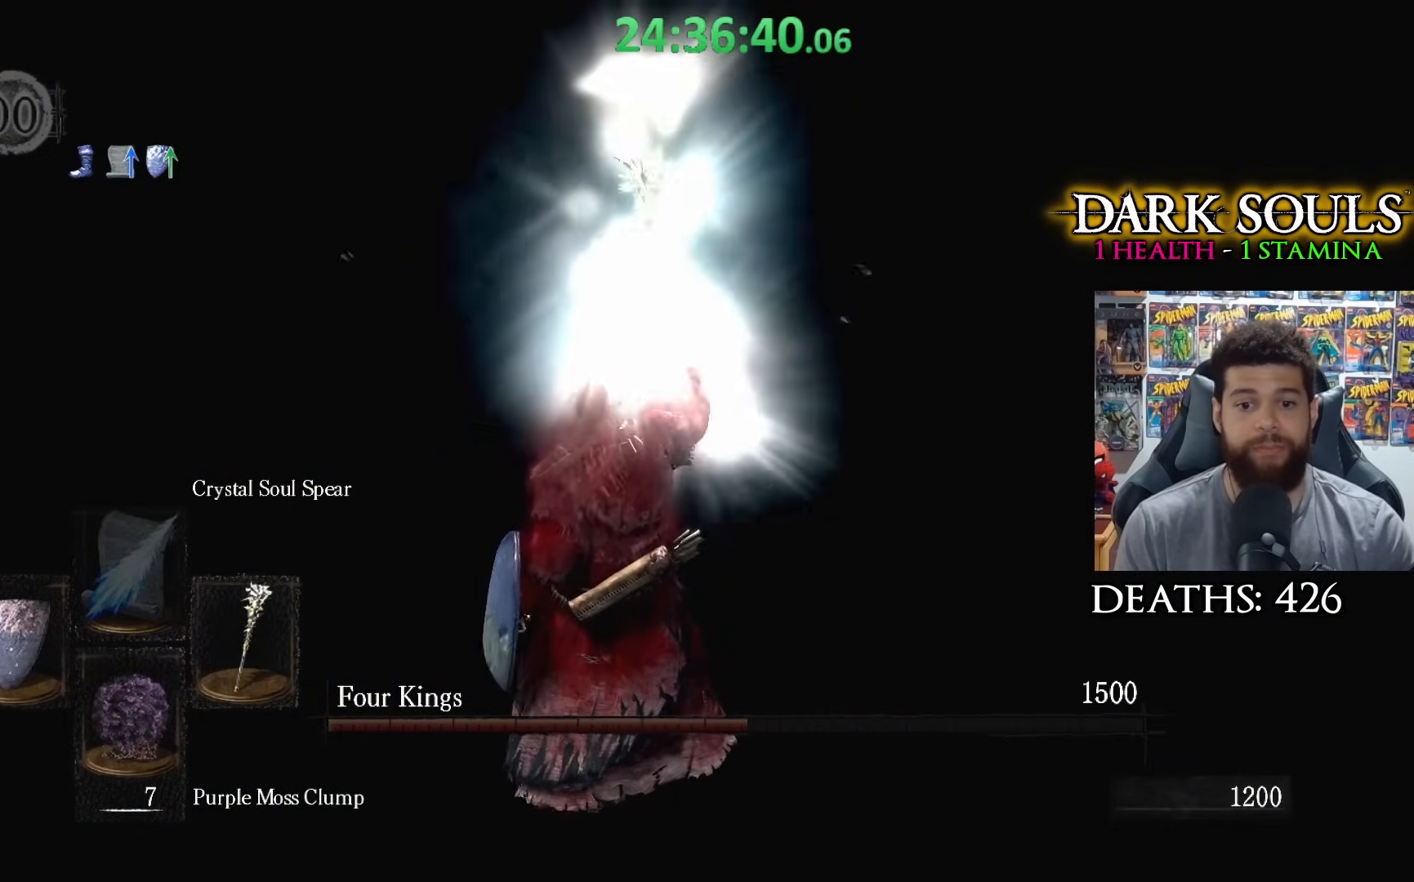
{"buttons": [], "left_stick": "down", "right_stick": "center", "events": [[83, "left_stick", "left"], [183, "left_stick", "down-left"], [300, "left_stick", "down"]]}
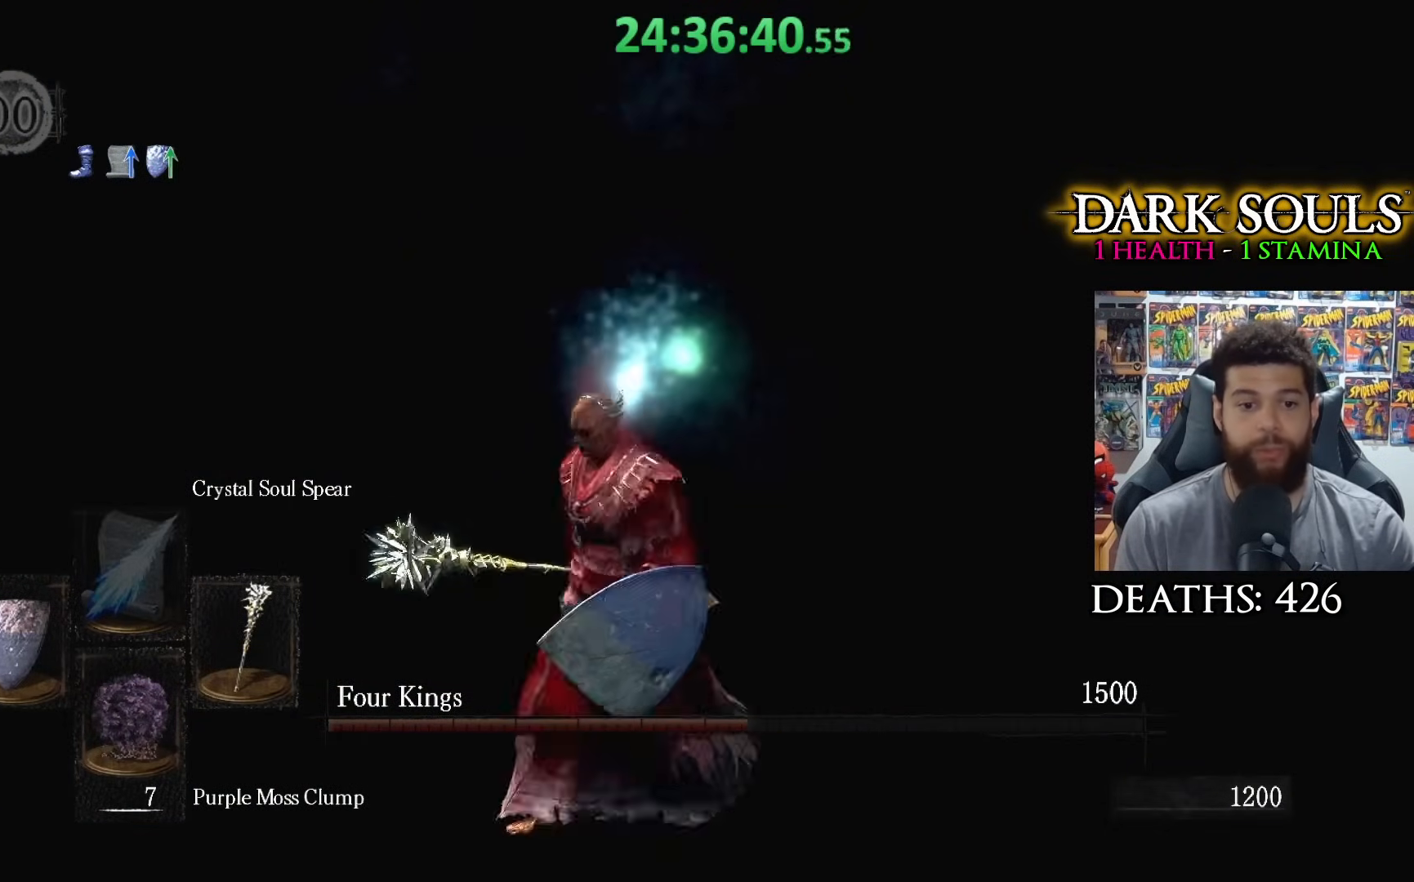
{"buttons": [], "left_stick": "down", "right_stick": "left", "events": [[500, "right_stick", "left"]]}
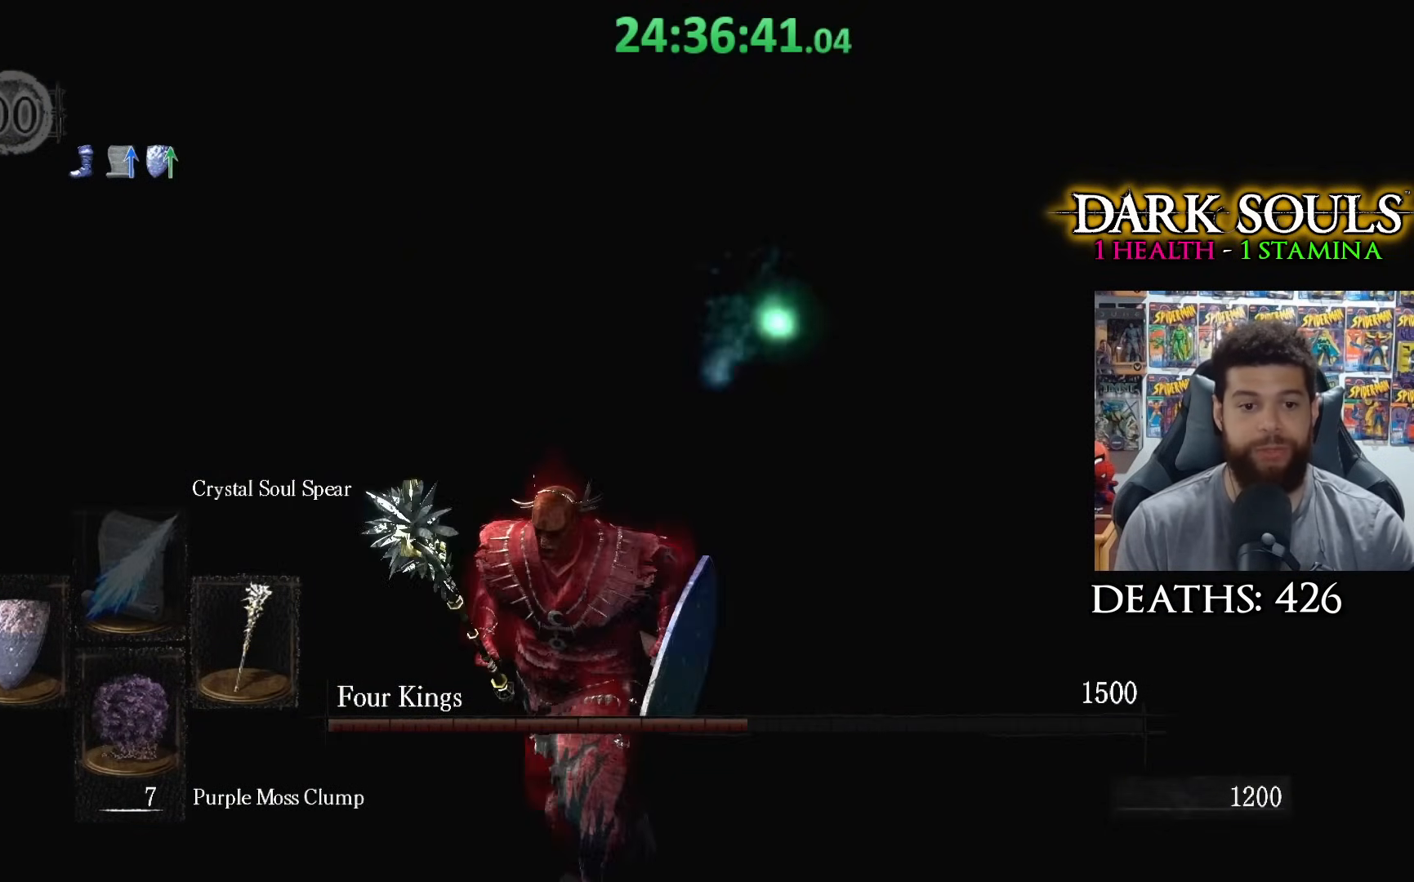
{"buttons": [], "left_stick": "center", "right_stick": "center", "events": [[33, "left_stick", "center"], [83, "DPAD_RIGHT", "down"], [83, "right_stick", "center"], [150, "DPAD_RIGHT", "up"], [283, "DPAD_UP", "down"], [383, "DPAD_UP", "up"]]}